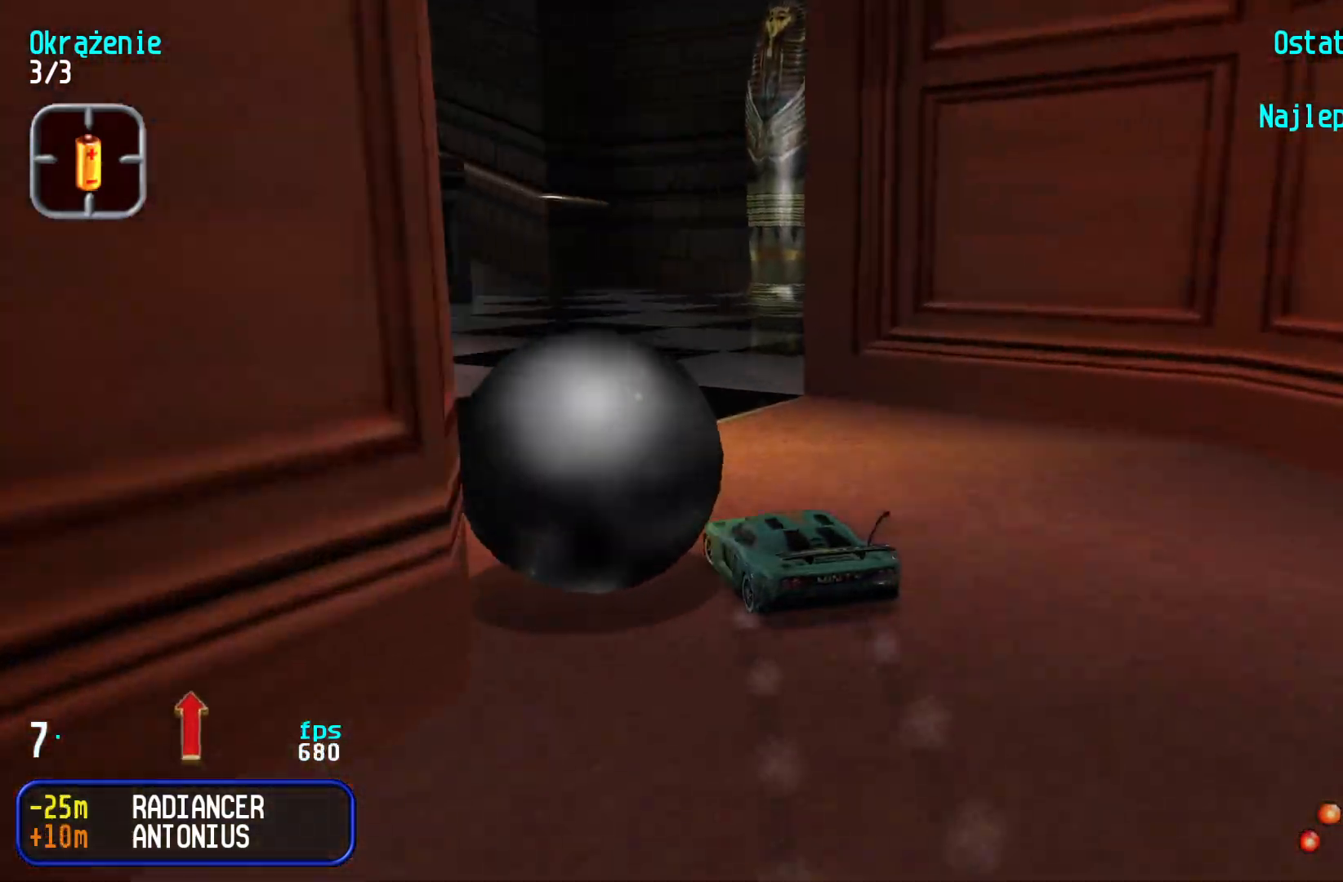
Gameplay with keyboard; each line is a JSON object with the keys held at the frame after it. "events" lists presses ("down") and releases ("up") of "down", "left", "right" and "up" between this image and that frame as [ms after this image, input, new state], when the widget could be followed in between. No other keys are recorded. Mouse input is not recorded.
{"keys": ["up"], "events": [[250, "left", "up"], [350, "left", "down"], [500, "left", "up"]]}
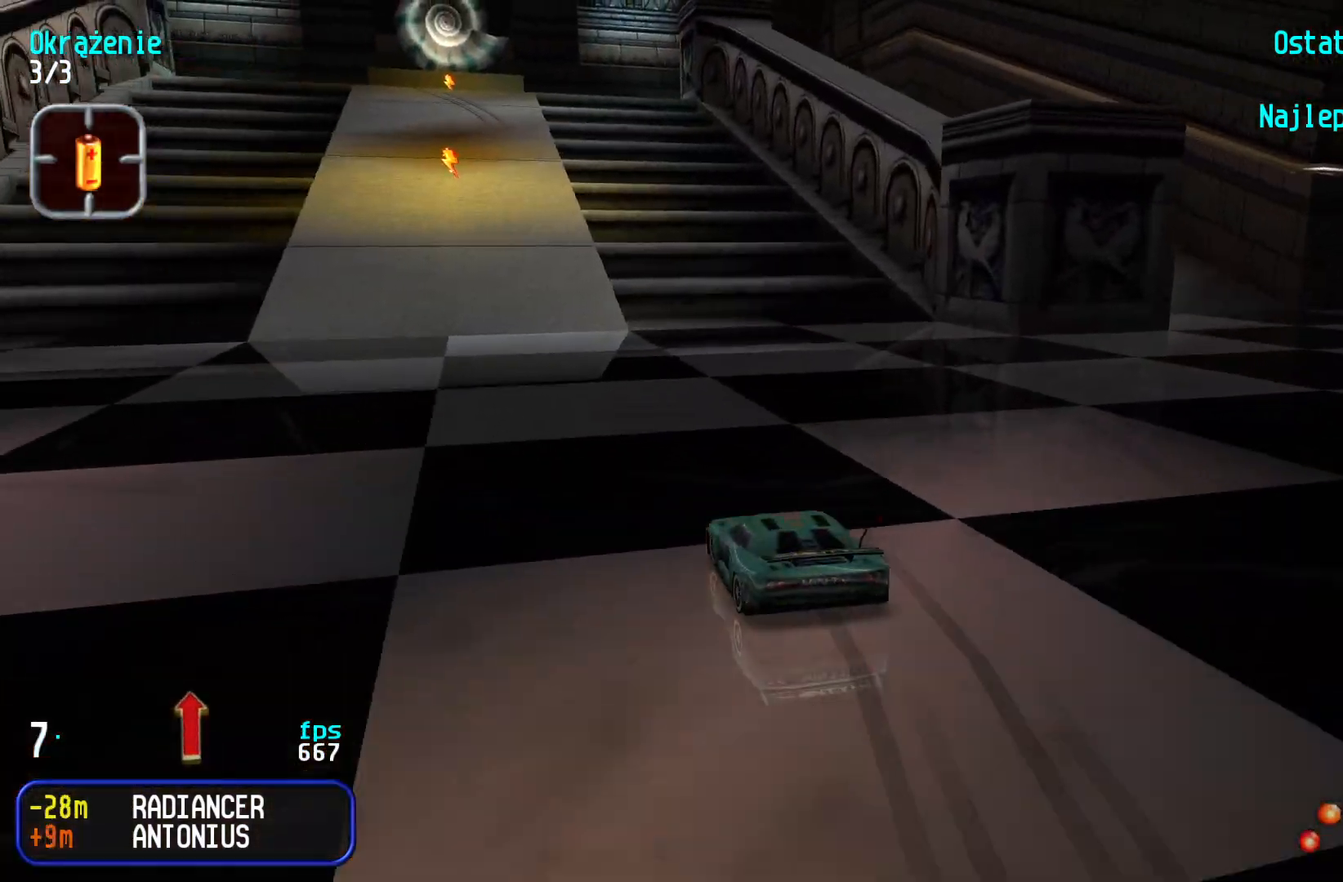
{"keys": ["up"], "events": [[66, "left", "down"], [166, "left", "up"]]}
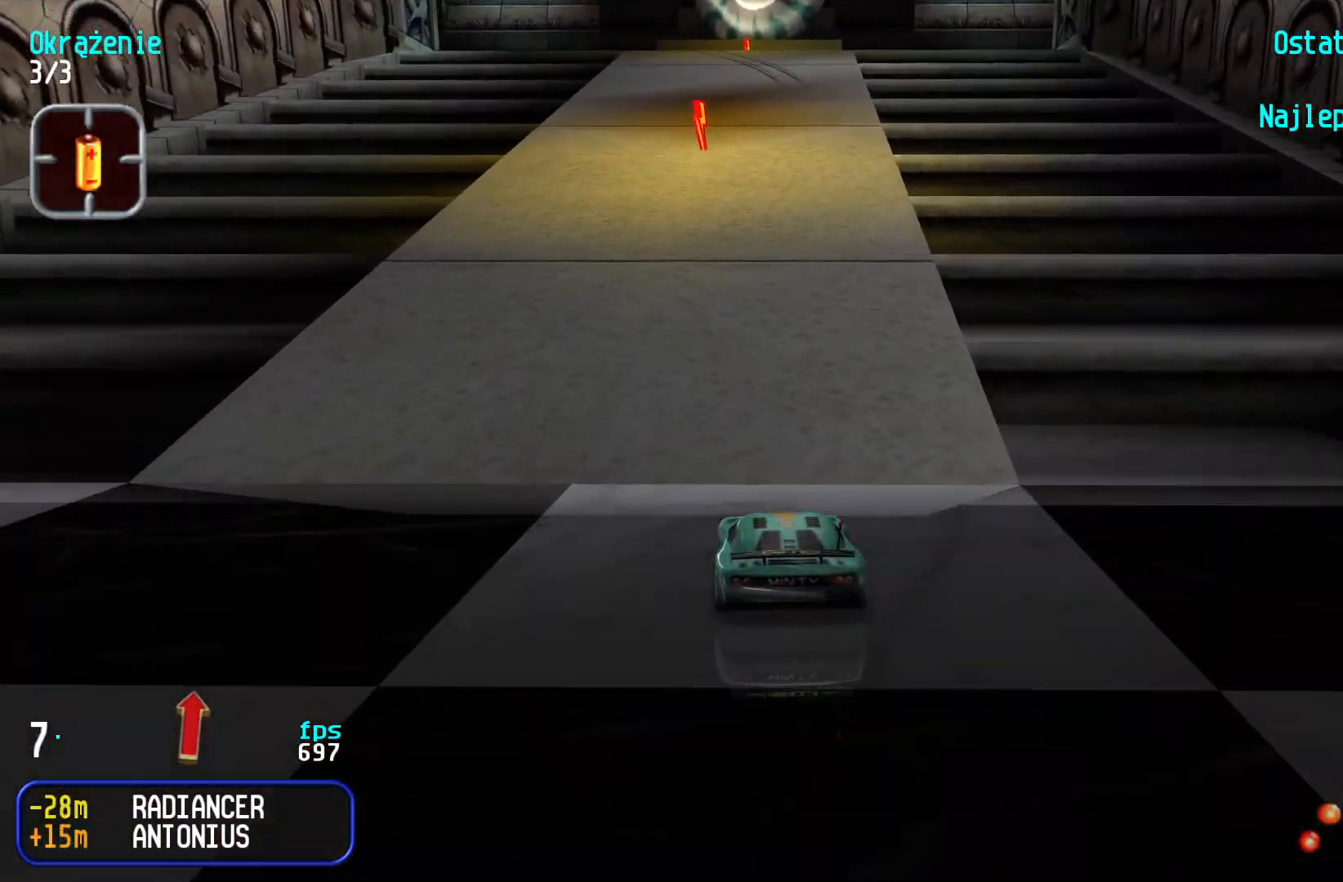
{"keys": ["right"], "events": [[50, "left", "down"], [116, "left", "up"], [350, "up", "up"], [483, "right", "down"]]}
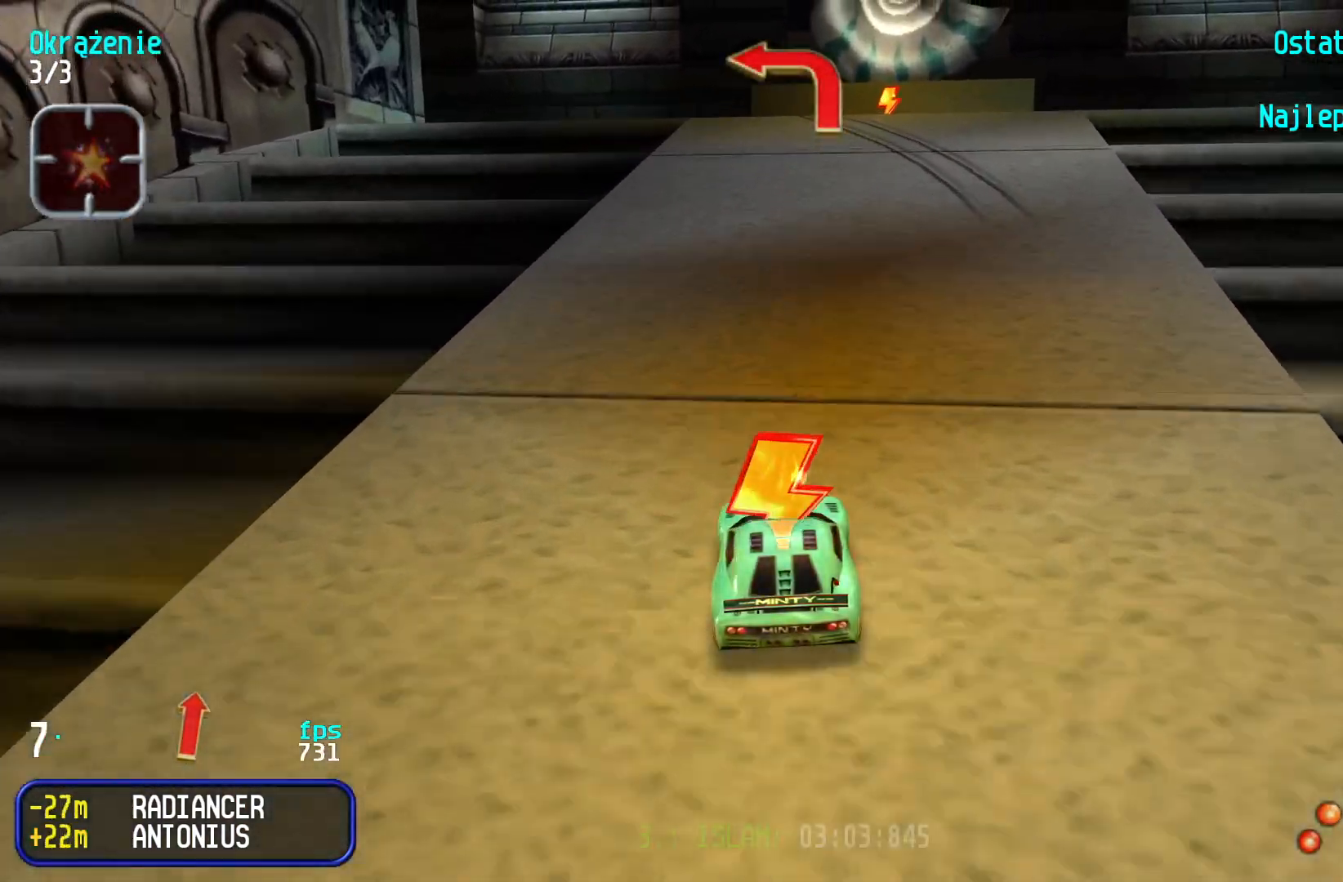
{"keys": ["right"], "events": [[16, "up", "down"], [200, "up", "up"]]}
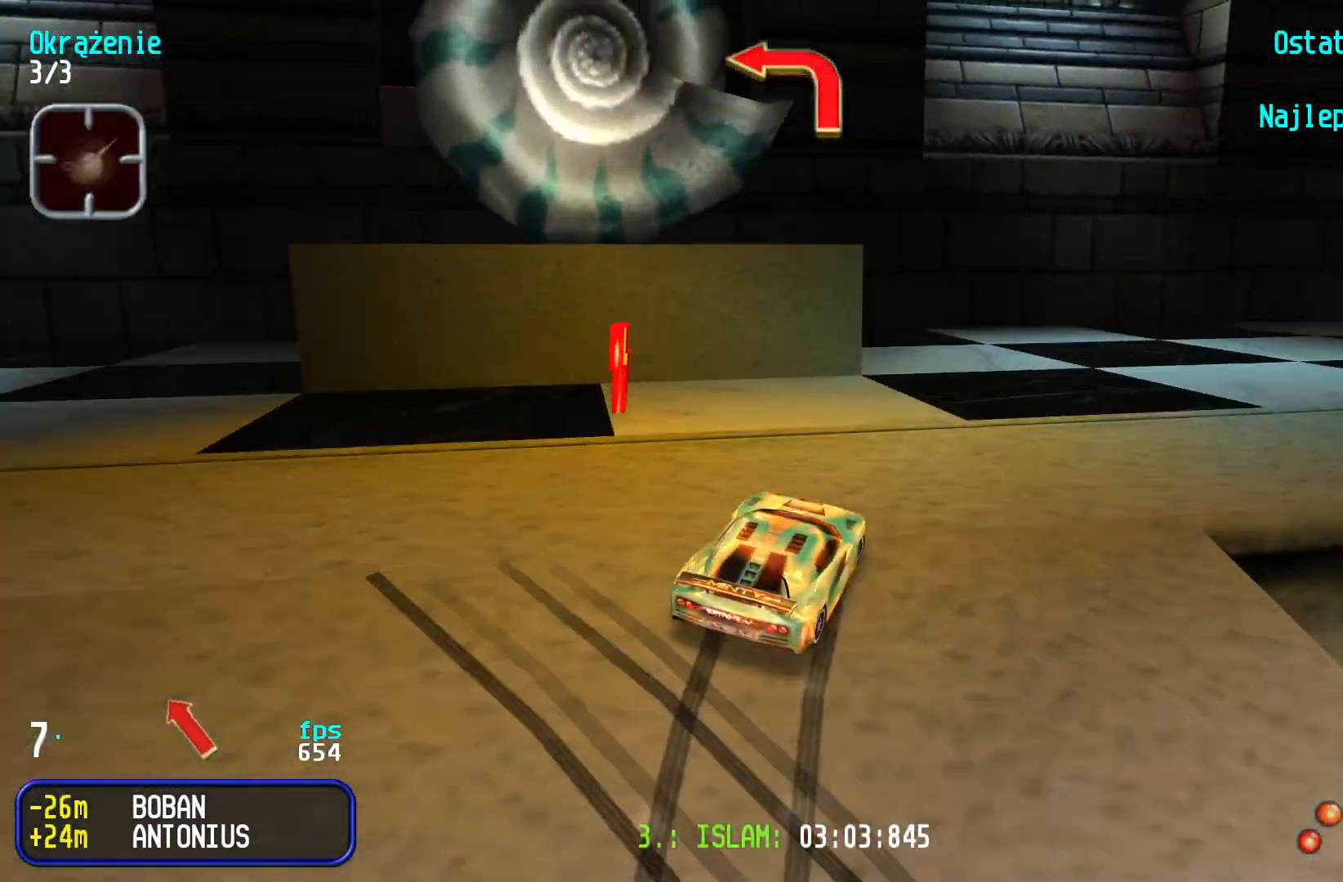
{"keys": ["right", "up"], "events": [[216, "right", "up"], [266, "up", "down"], [283, "right", "down"]]}
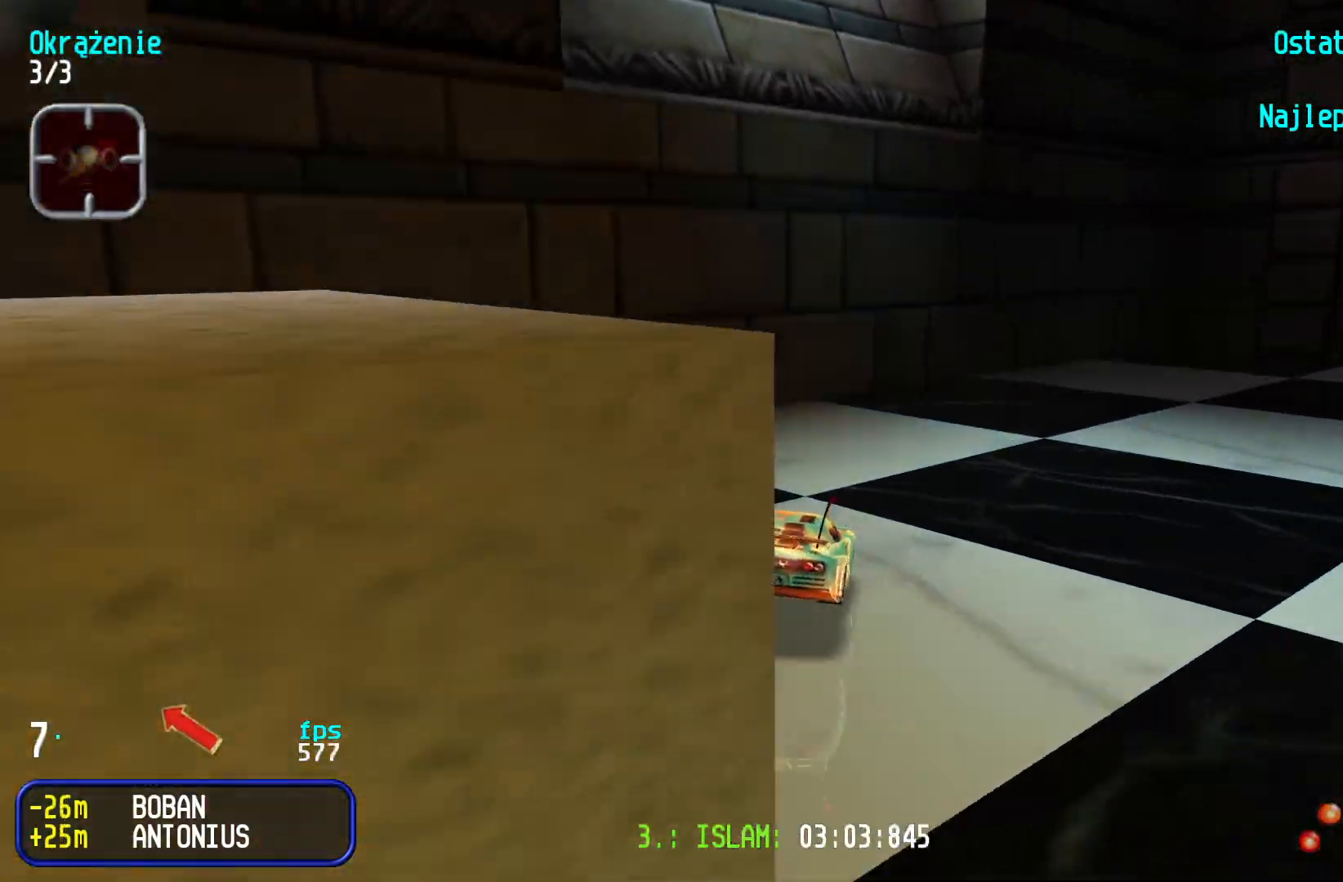
{"keys": ["right", "up"], "events": [[383, "right", "up"], [500, "right", "down"]]}
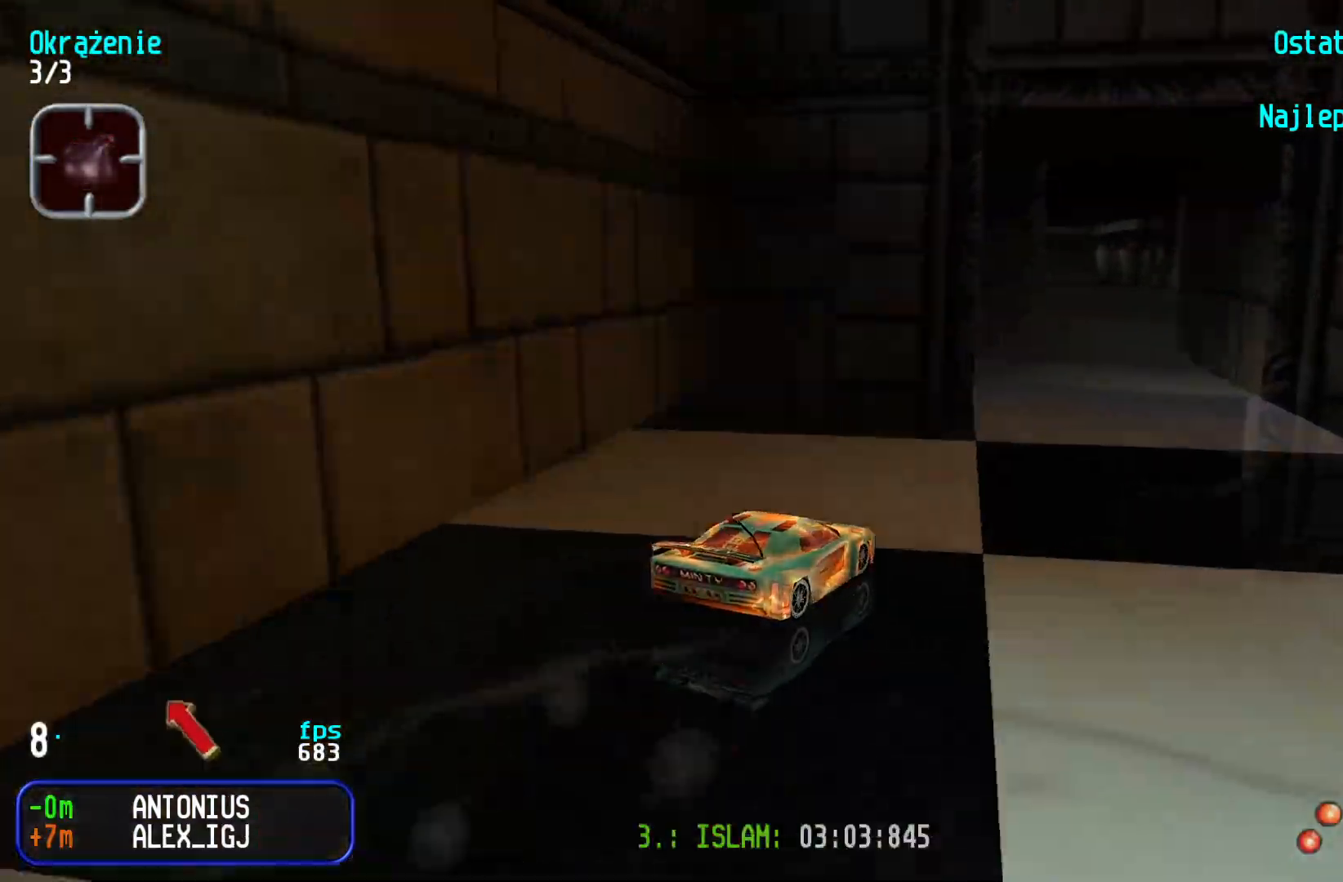
{"keys": [], "events": [[133, "right", "up"], [183, "left", "down"], [450, "left", "up"], [500, "up", "up"]]}
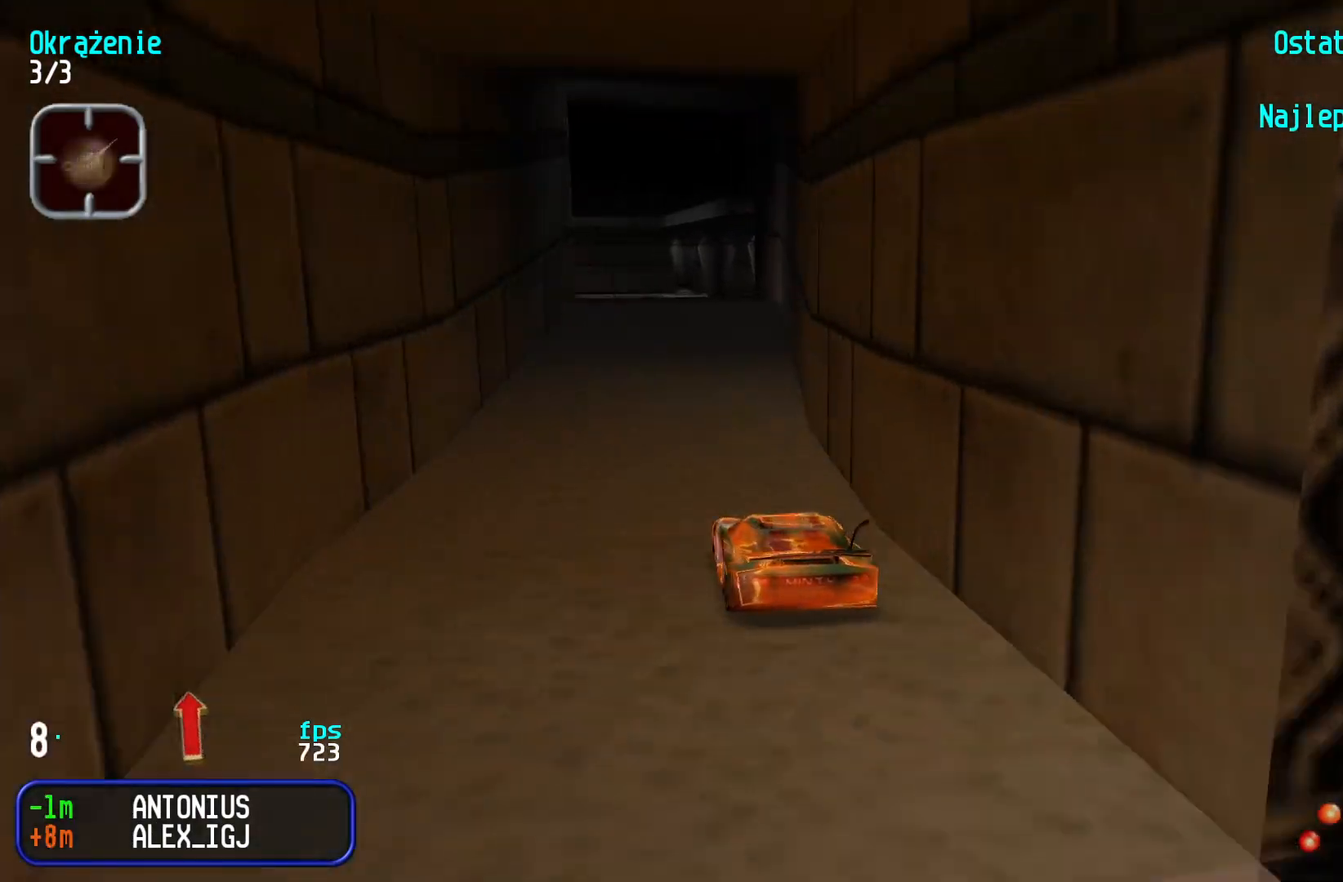
{"keys": ["left"], "events": [[150, "down", "down"], [216, "left", "down"], [333, "down", "up"], [333, "left", "up"], [383, "left", "down"]]}
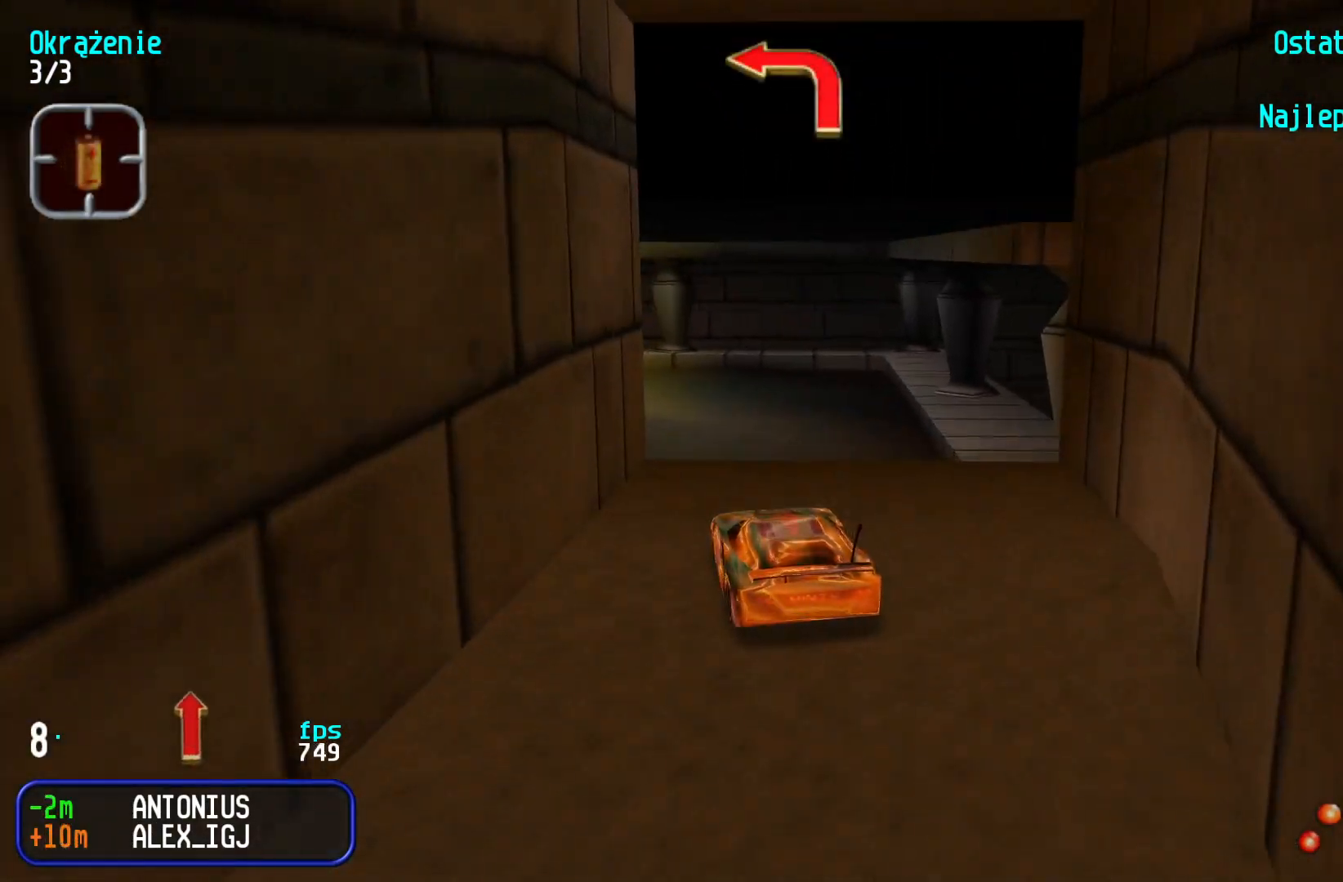
{"keys": ["left", "up"], "events": [[200, "up", "down"]]}
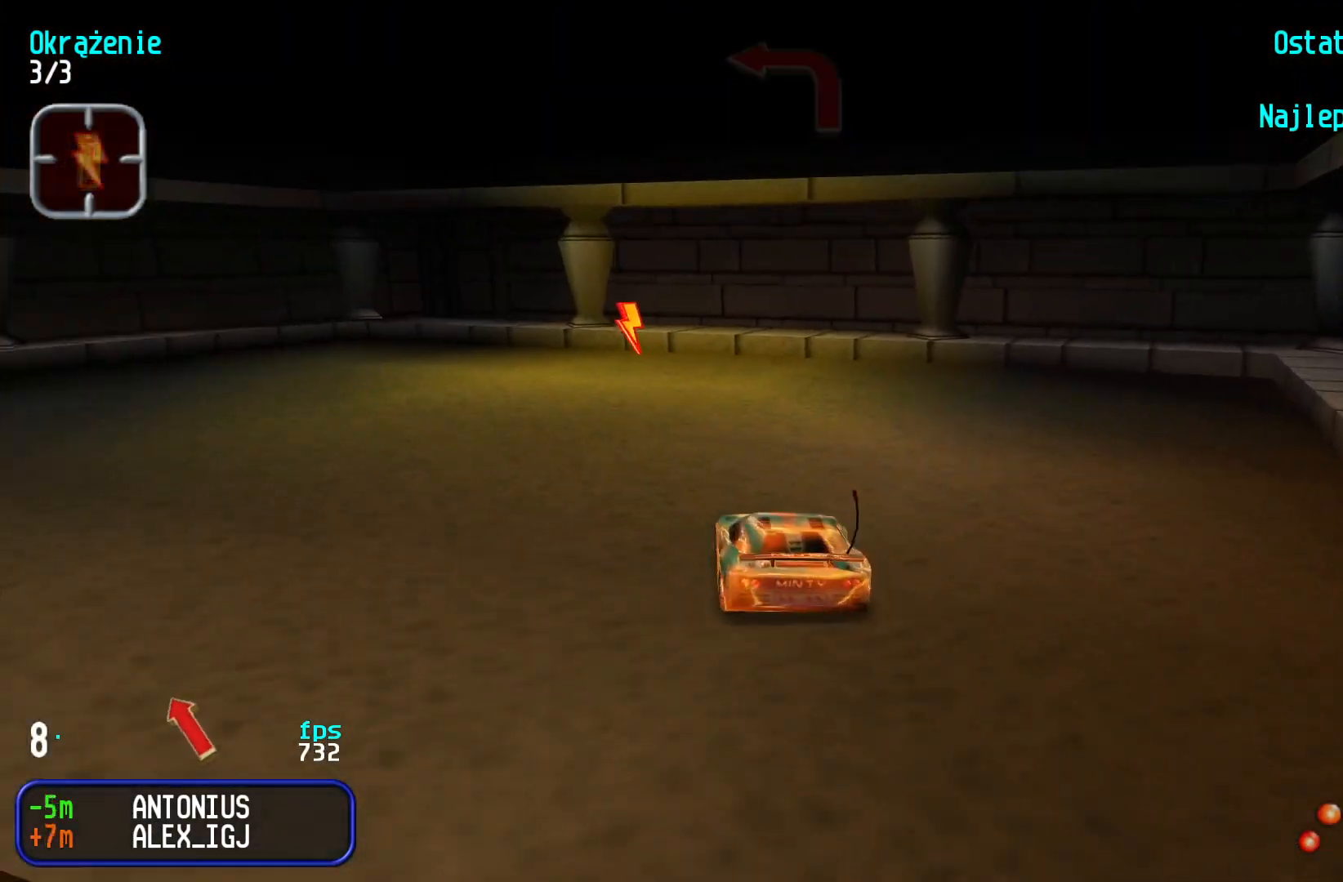
{"keys": ["left", "up"], "events": []}
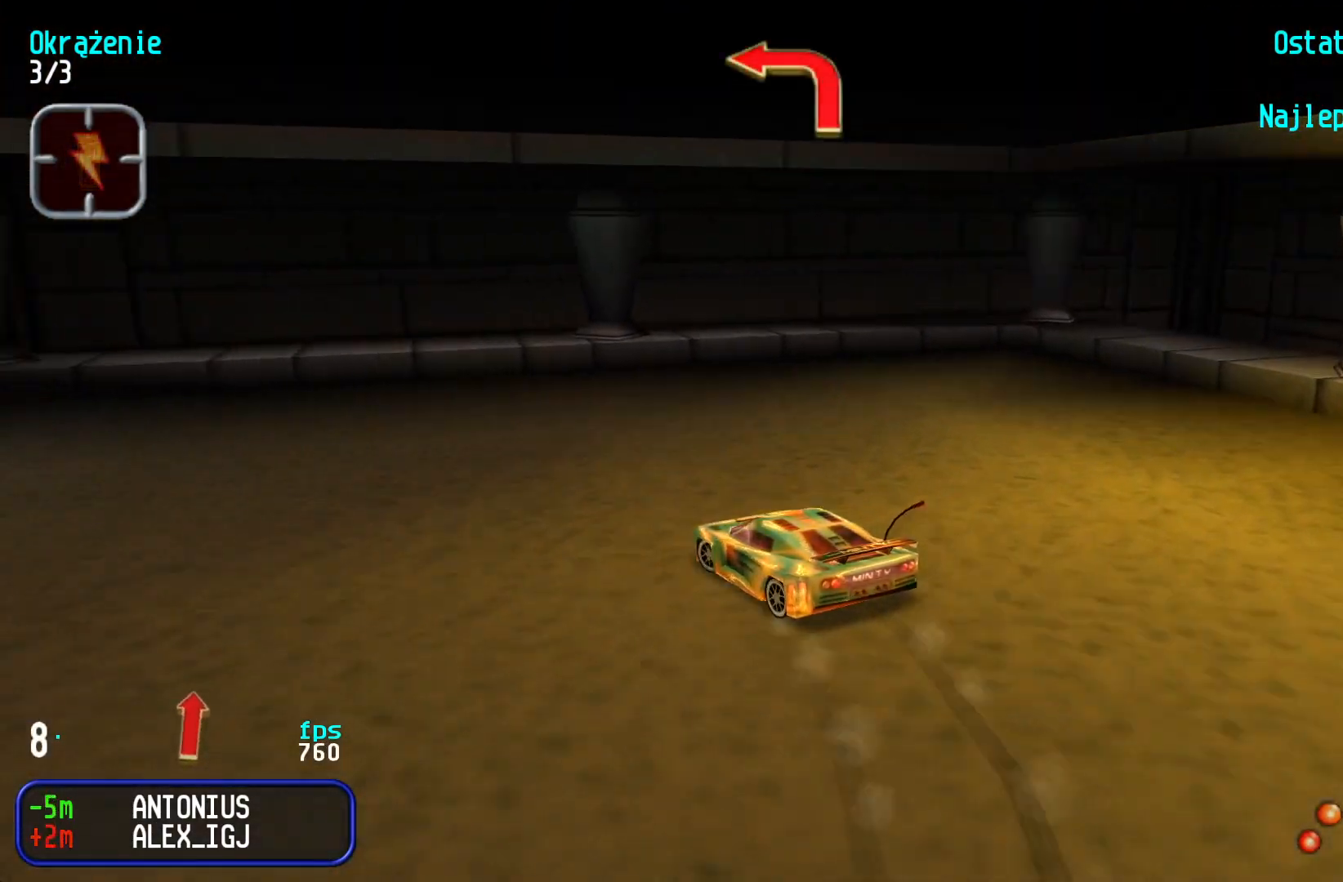
{"keys": ["up"], "events": [[400, "left", "up"]]}
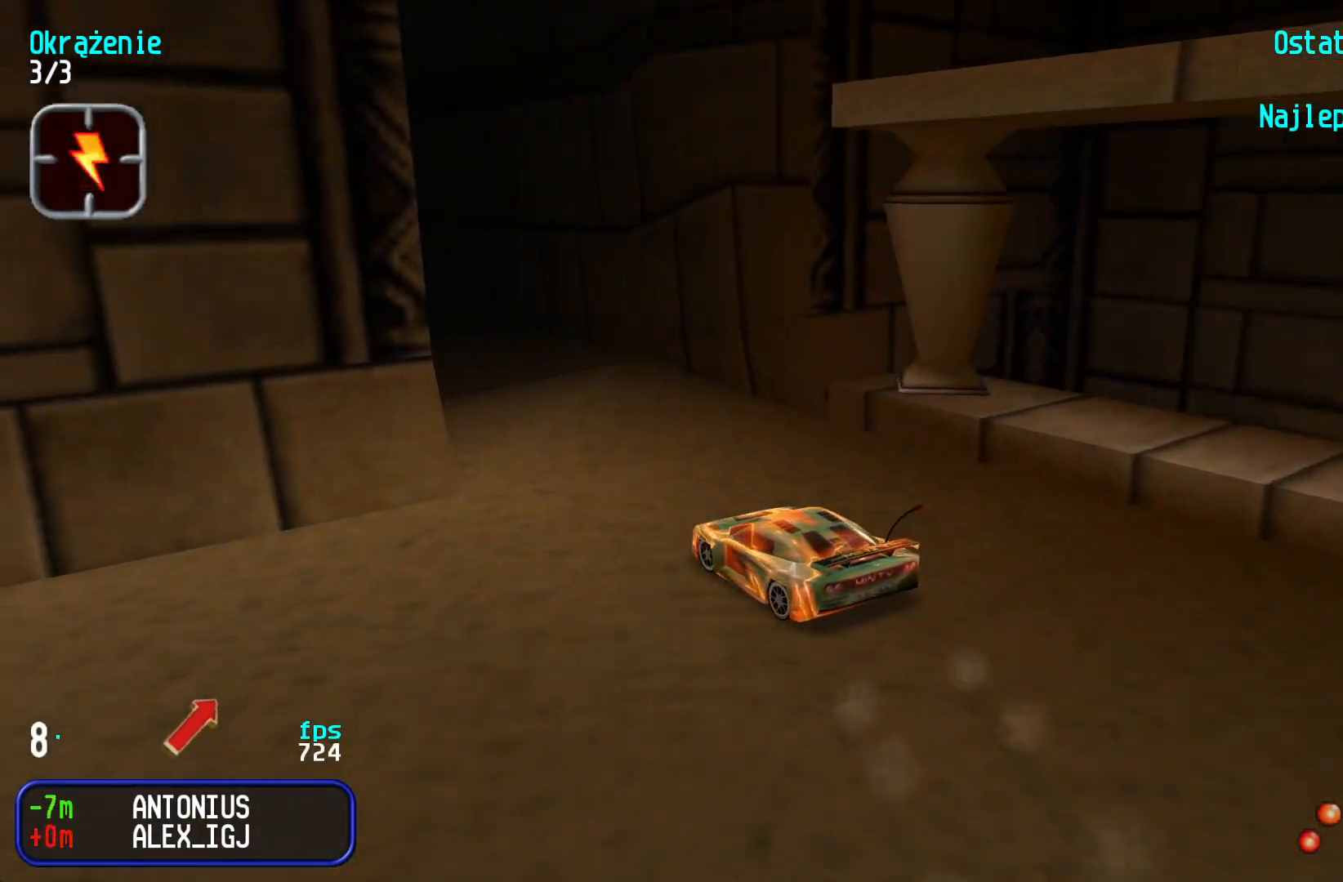
{"keys": ["up"], "events": [[83, "right", "down"], [166, "right", "up"], [266, "left", "down"], [416, "left", "up"]]}
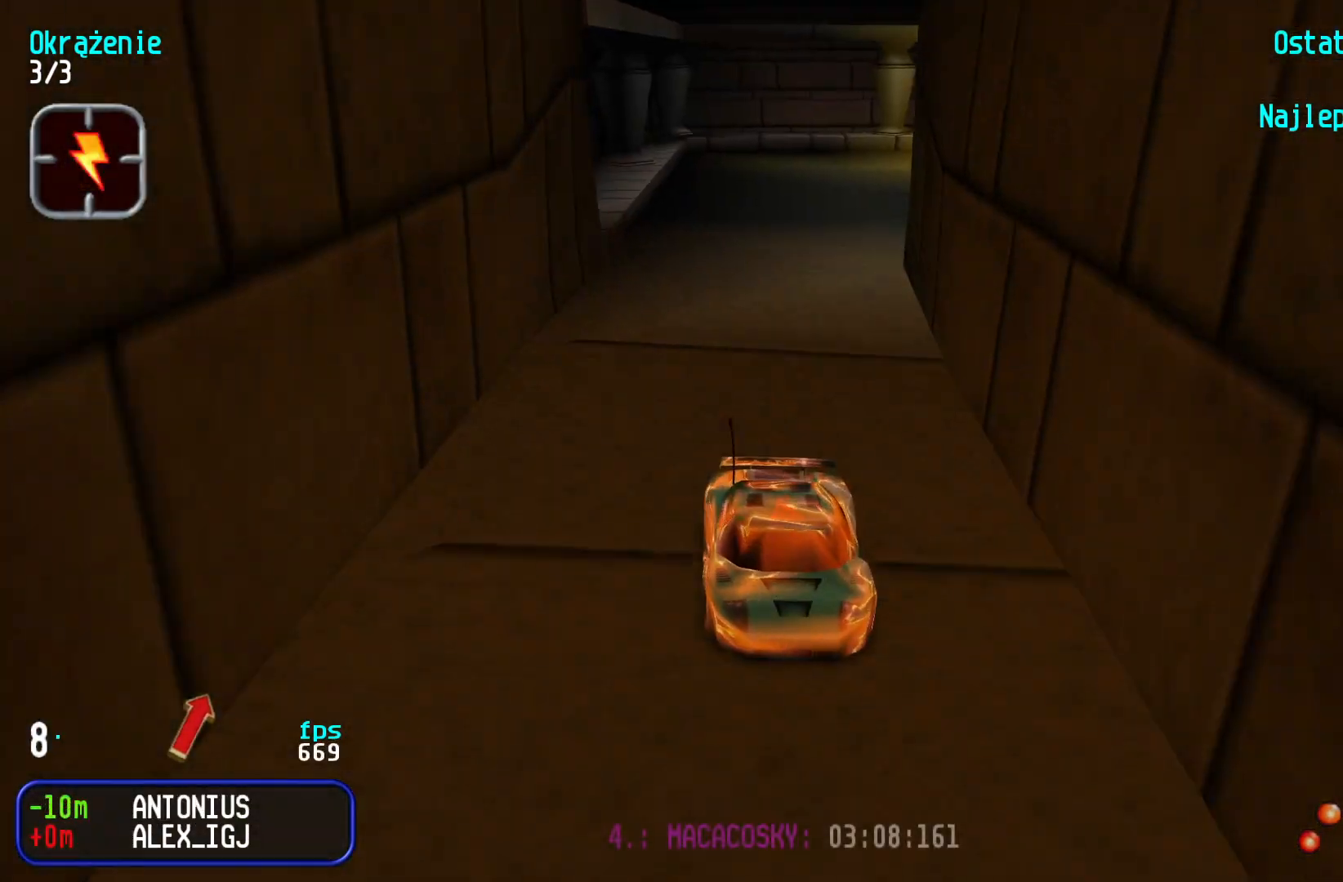
{"keys": [], "events": [[450, "up", "up"]]}
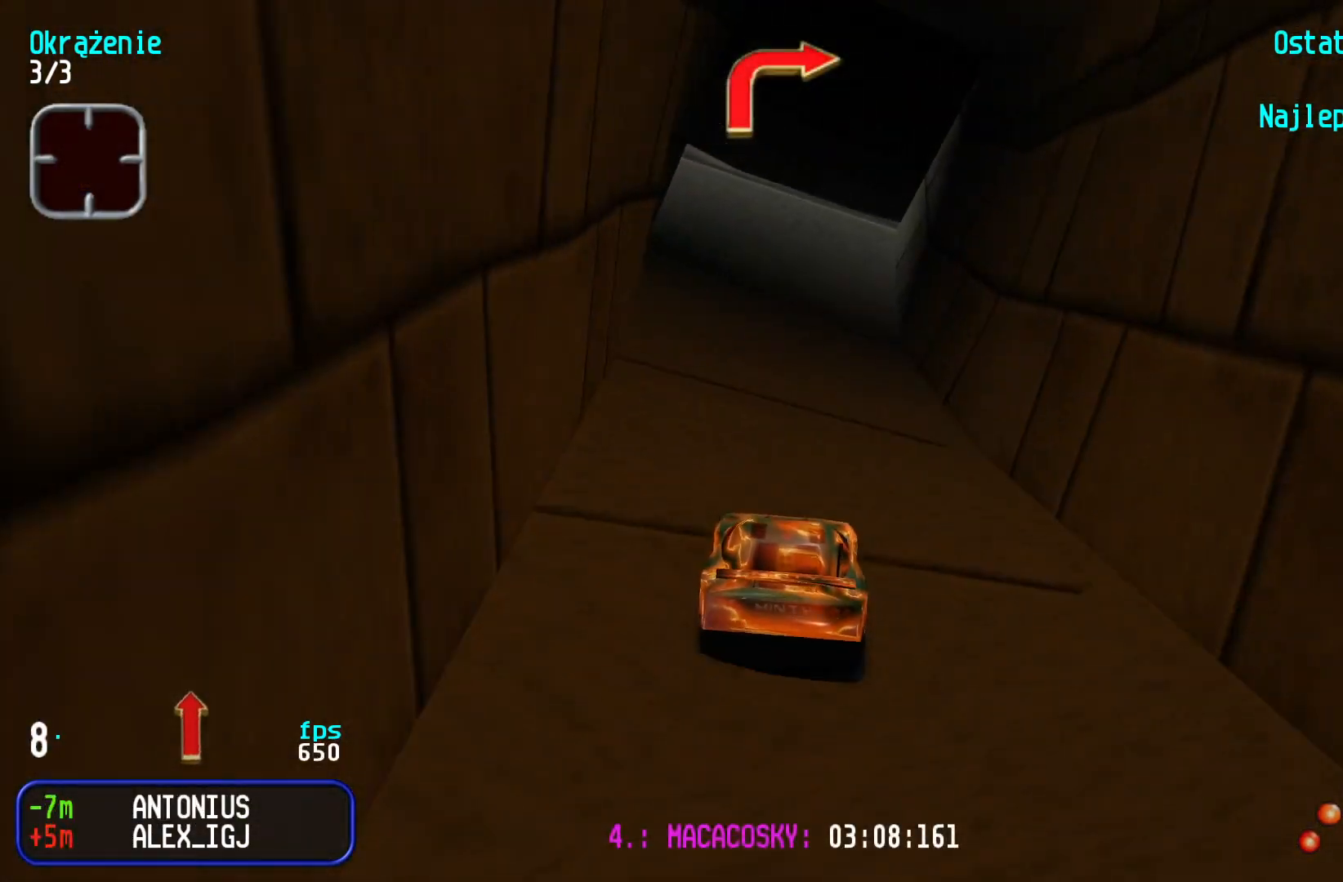
{"keys": ["right"], "events": [[183, "down", "down"], [333, "right", "down"], [466, "down", "up"]]}
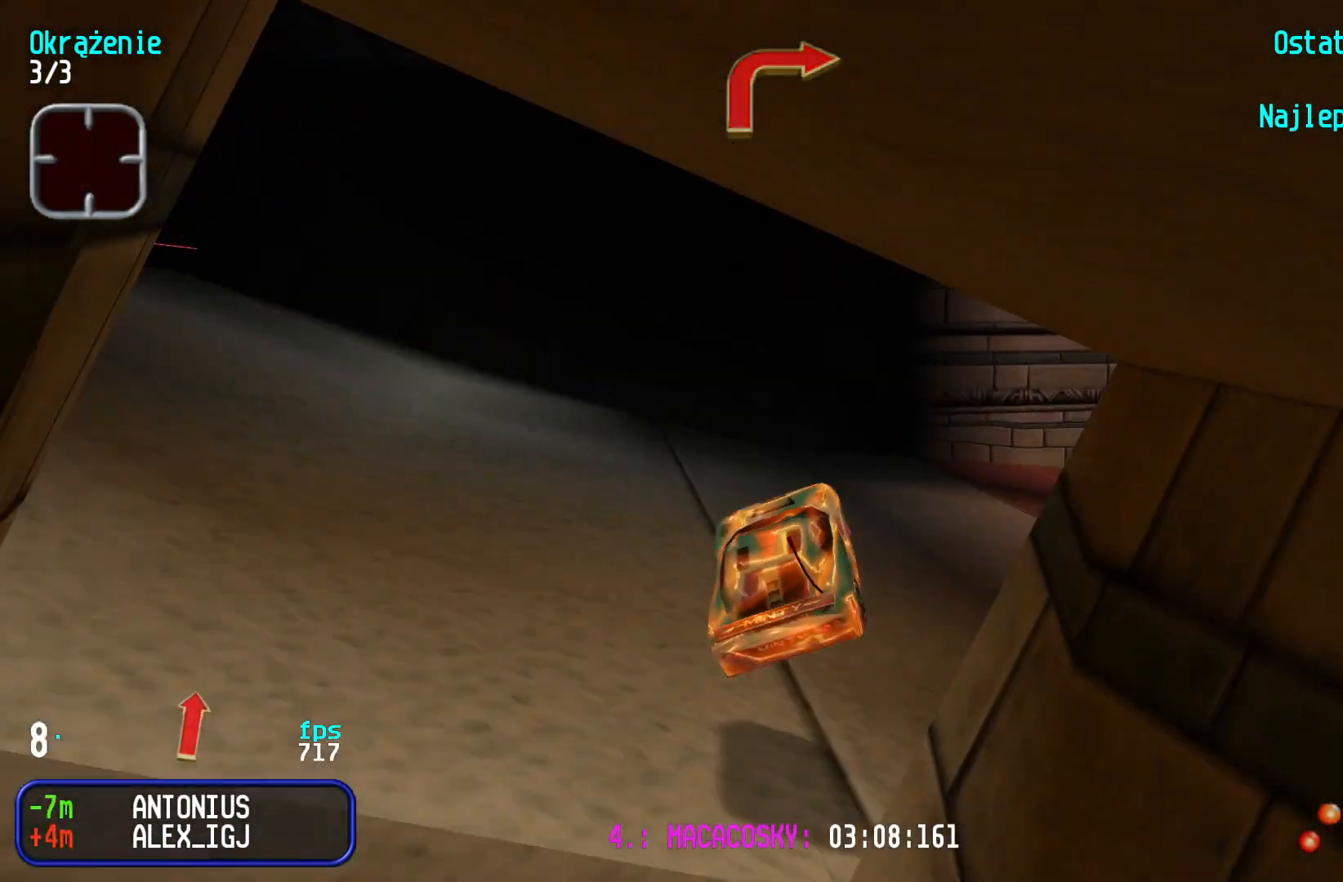
{"keys": ["left"], "events": [[250, "right", "up"], [333, "left", "down"]]}
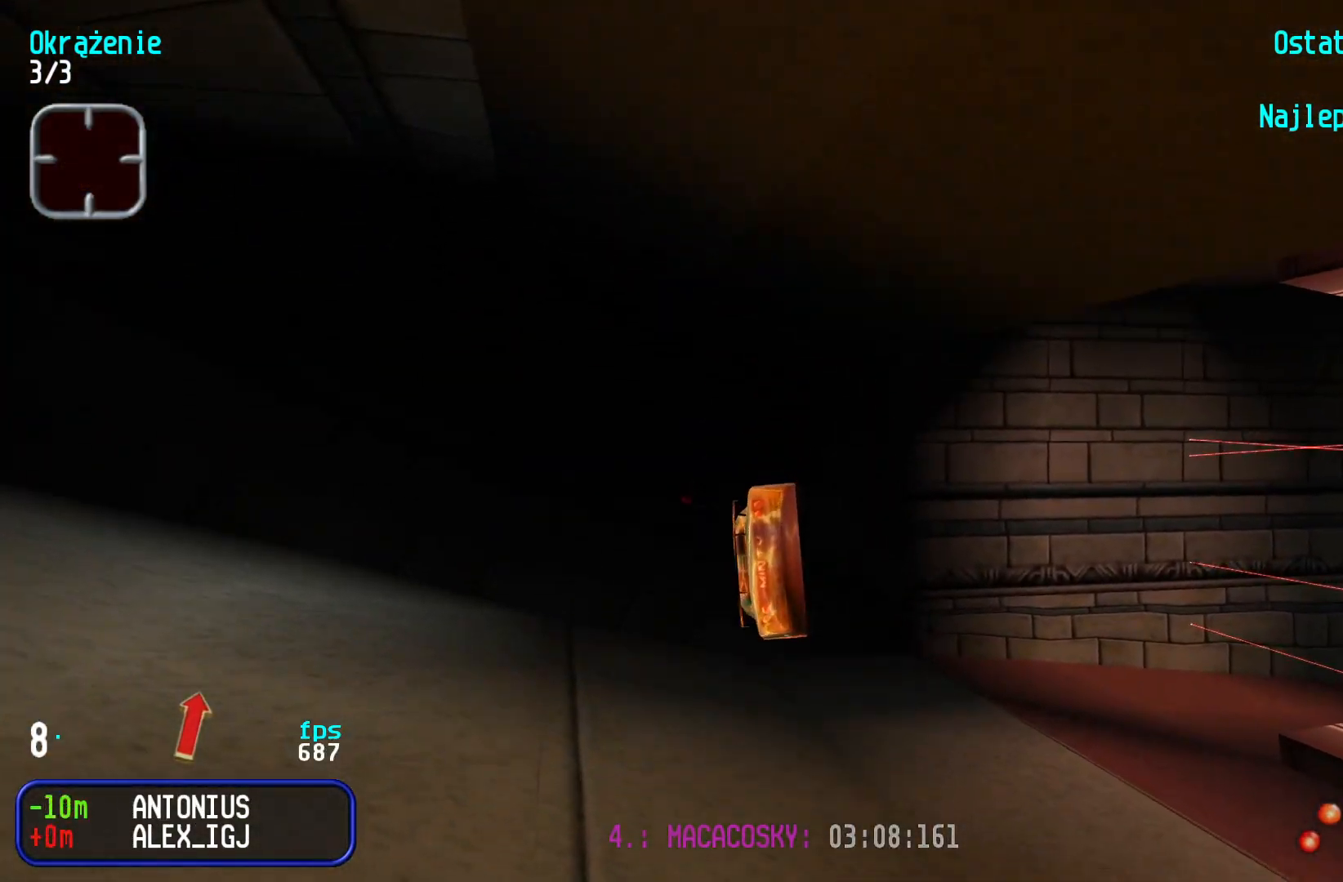
{"keys": ["right"], "events": [[83, "left", "up"], [166, "right", "down"]]}
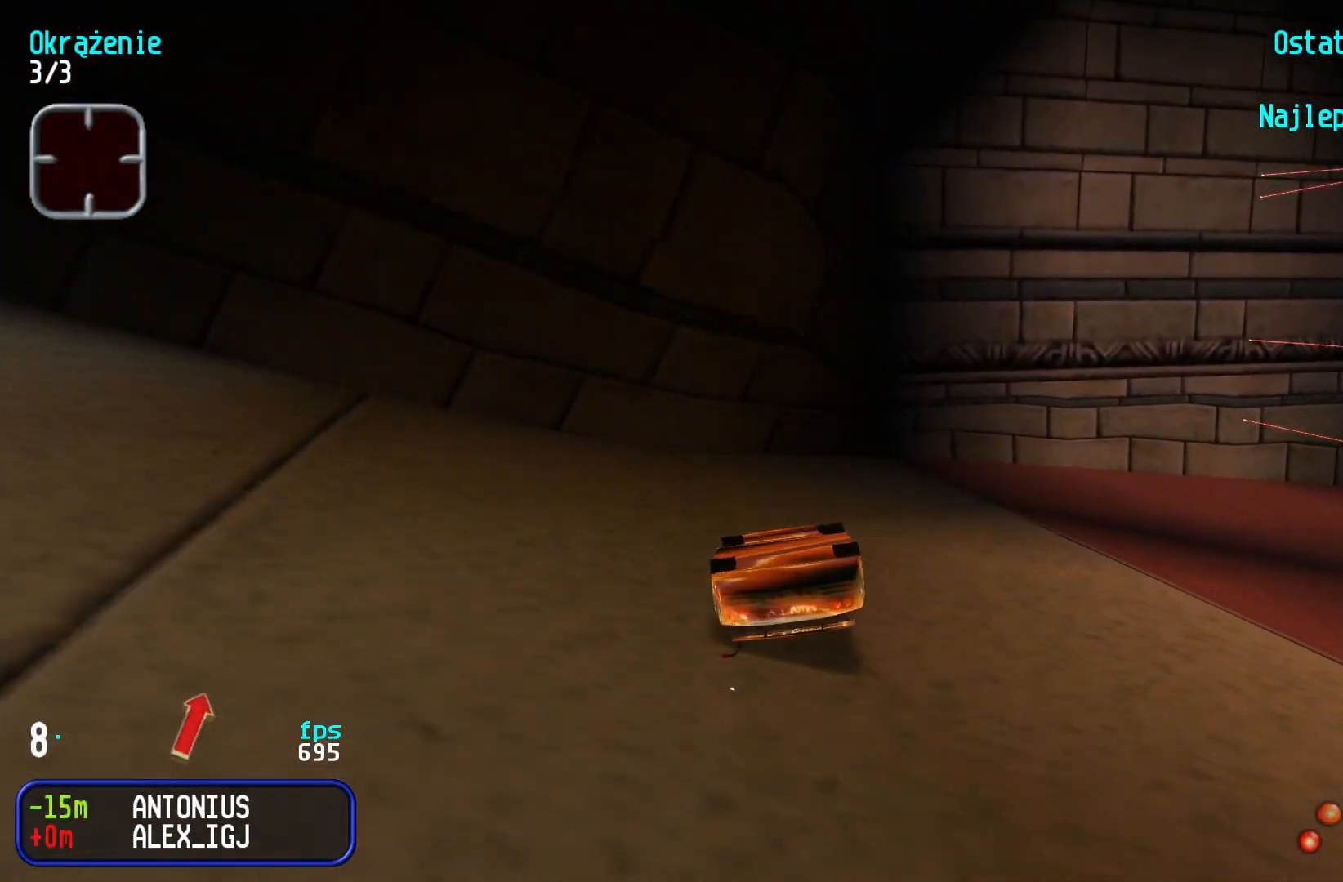
{"keys": ["right", "up"], "events": [[266, "up", "down"]]}
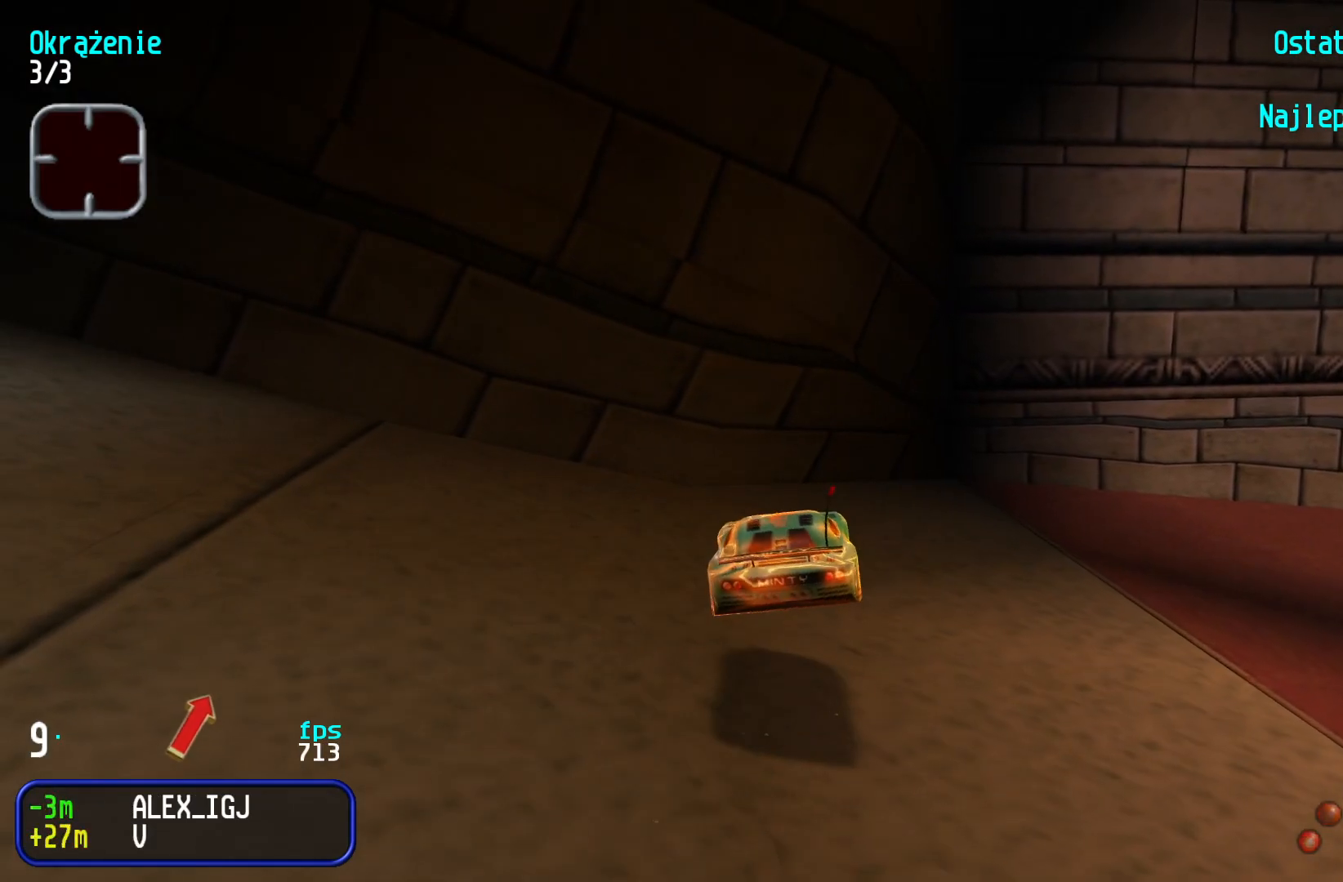
{"keys": ["right", "up"], "events": []}
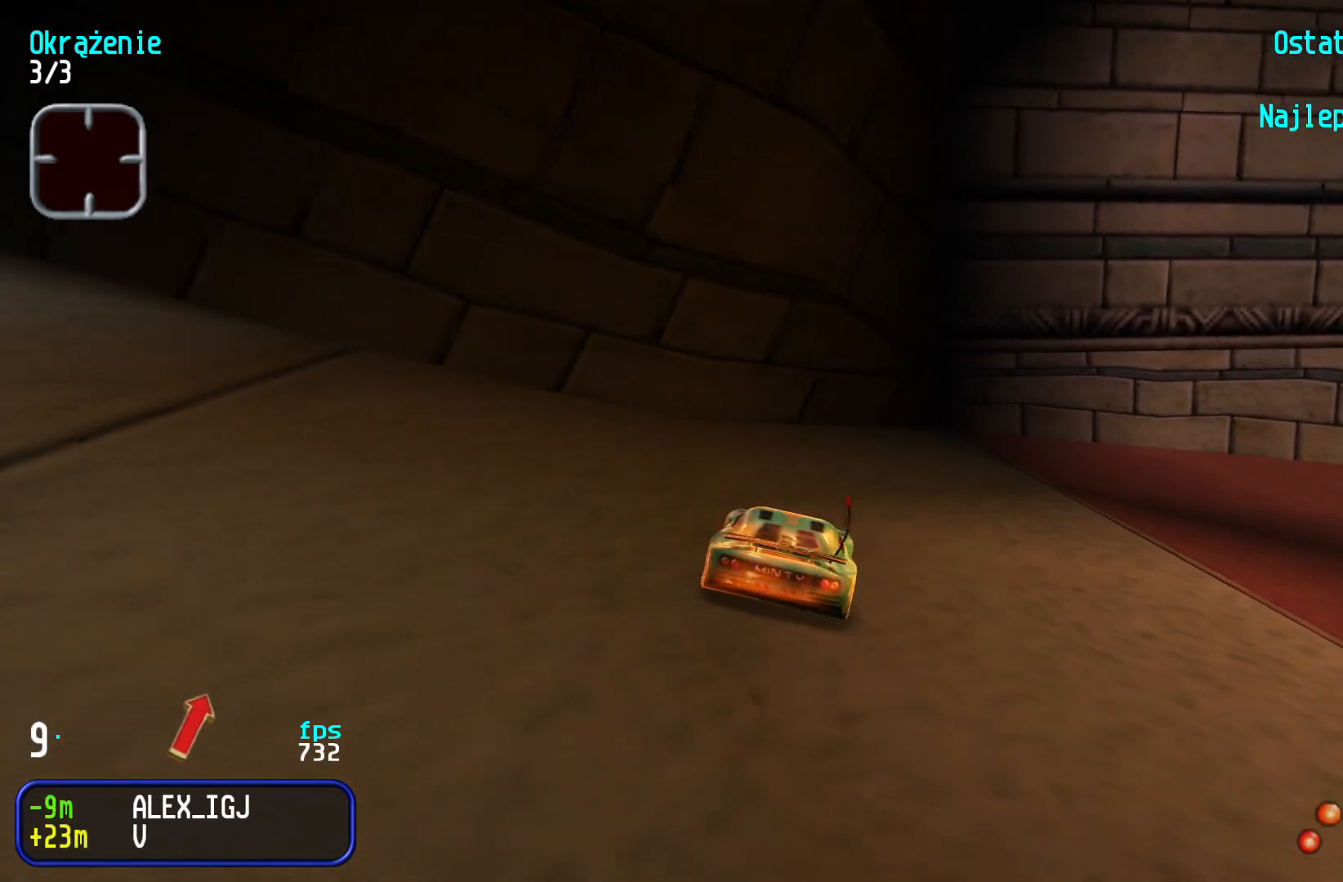
{"keys": ["up"], "events": [[316, "right", "up"]]}
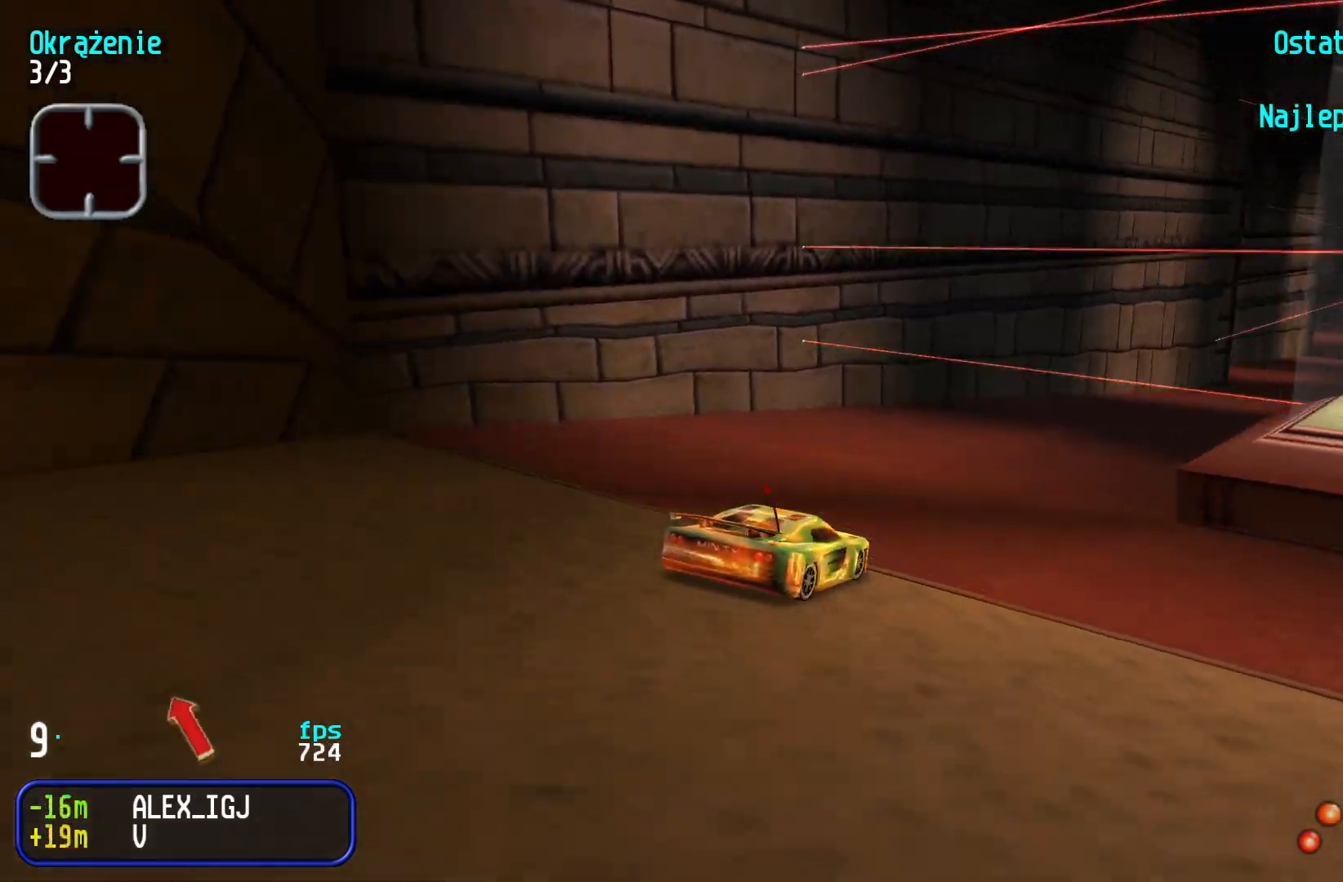
{"keys": ["up"], "events": [[100, "right", "down"], [233, "right", "up"], [333, "right", "down"], [366, "right", "up"]]}
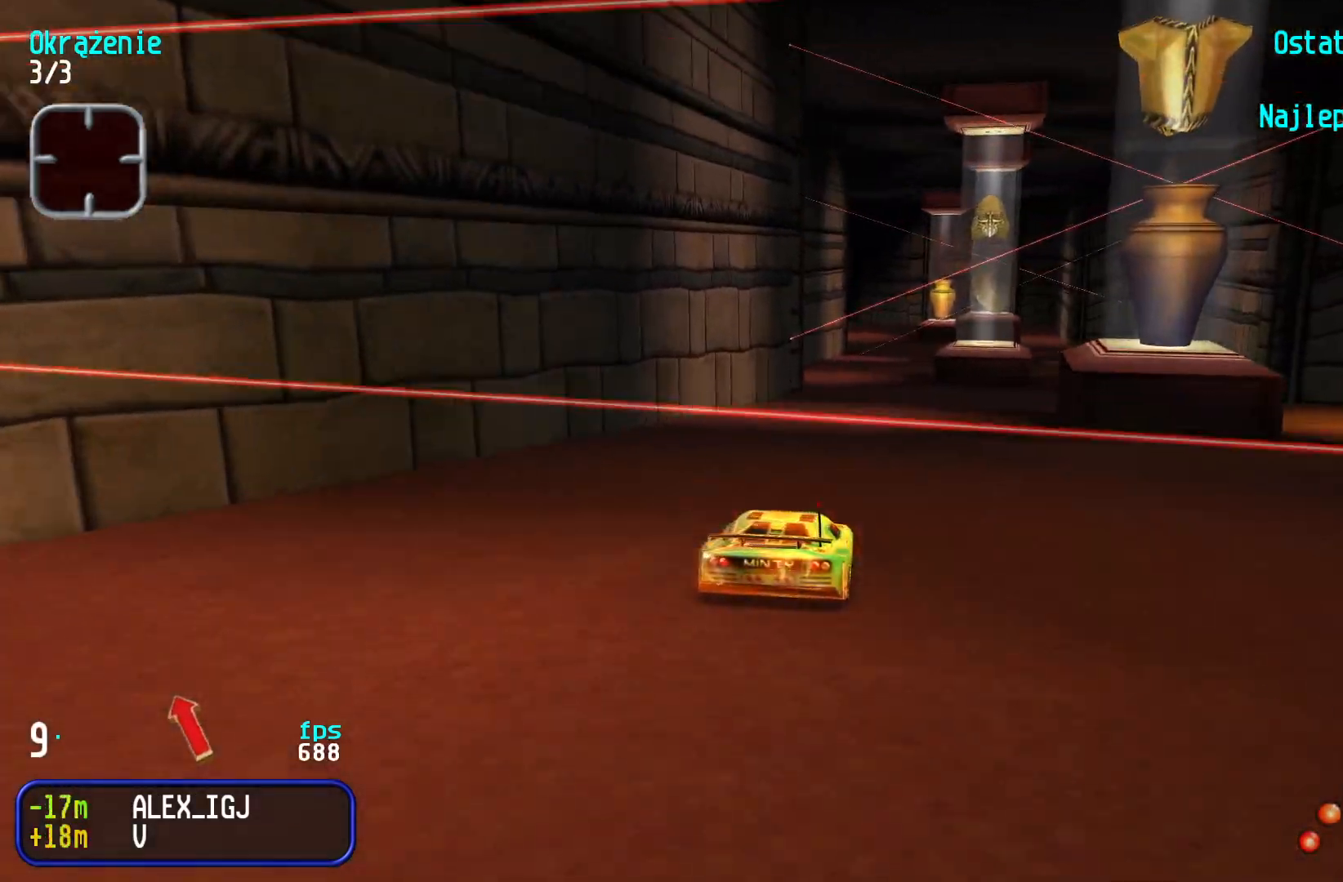
{"keys": ["up"], "events": [[133, "right", "down"], [233, "right", "up"]]}
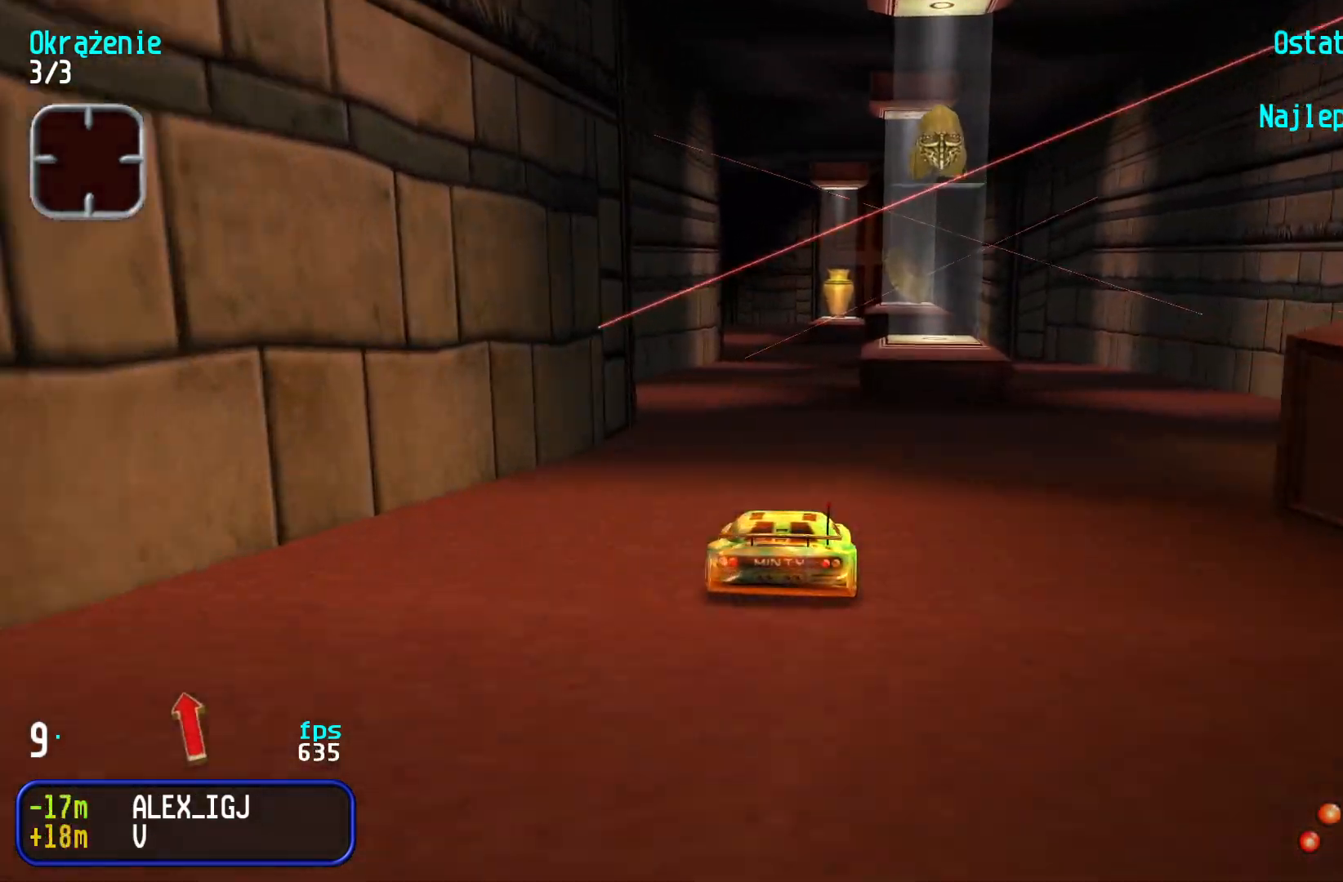
{"keys": ["up"], "events": []}
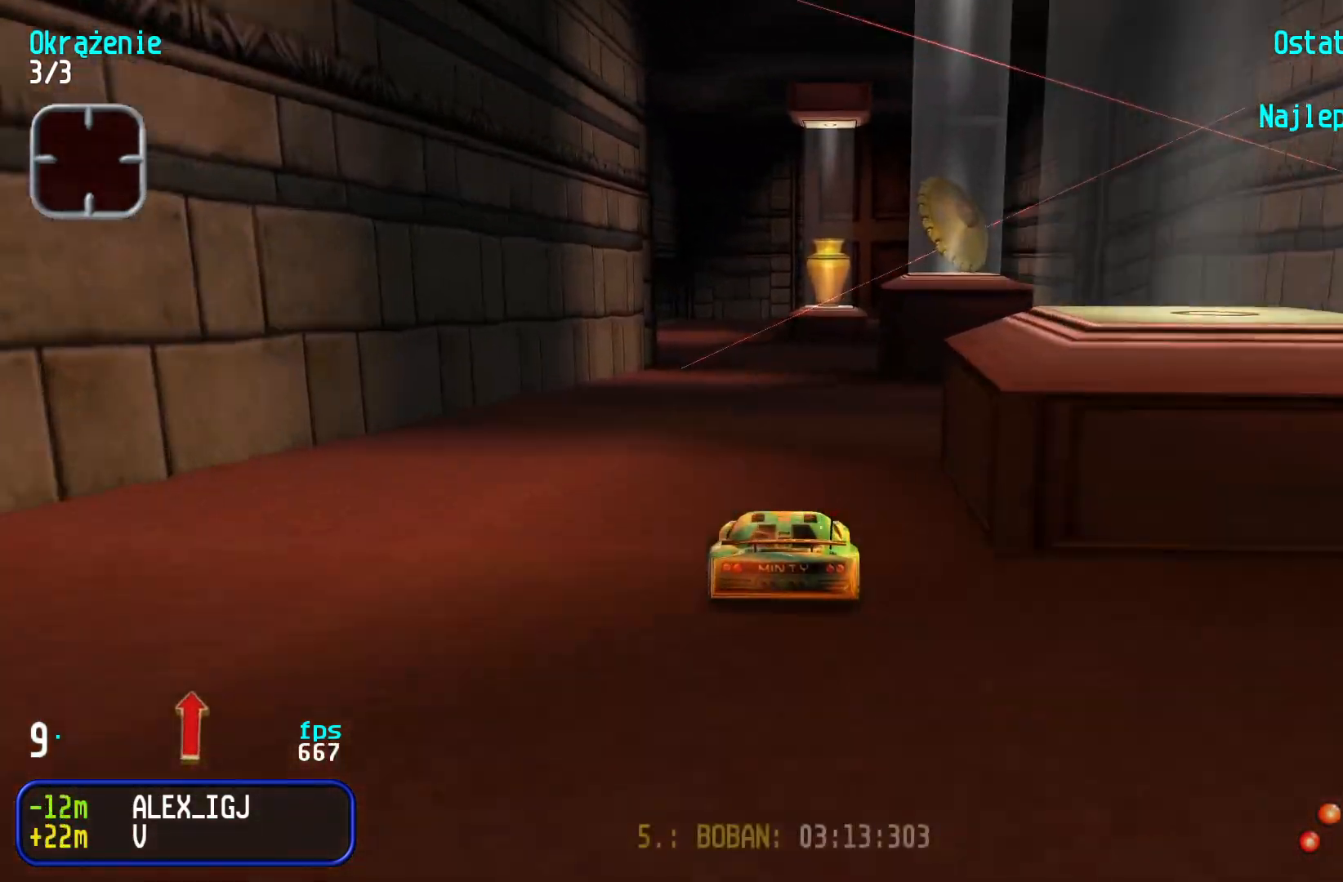
{"keys": ["up"], "events": [[216, "left", "down"], [266, "left", "up"]]}
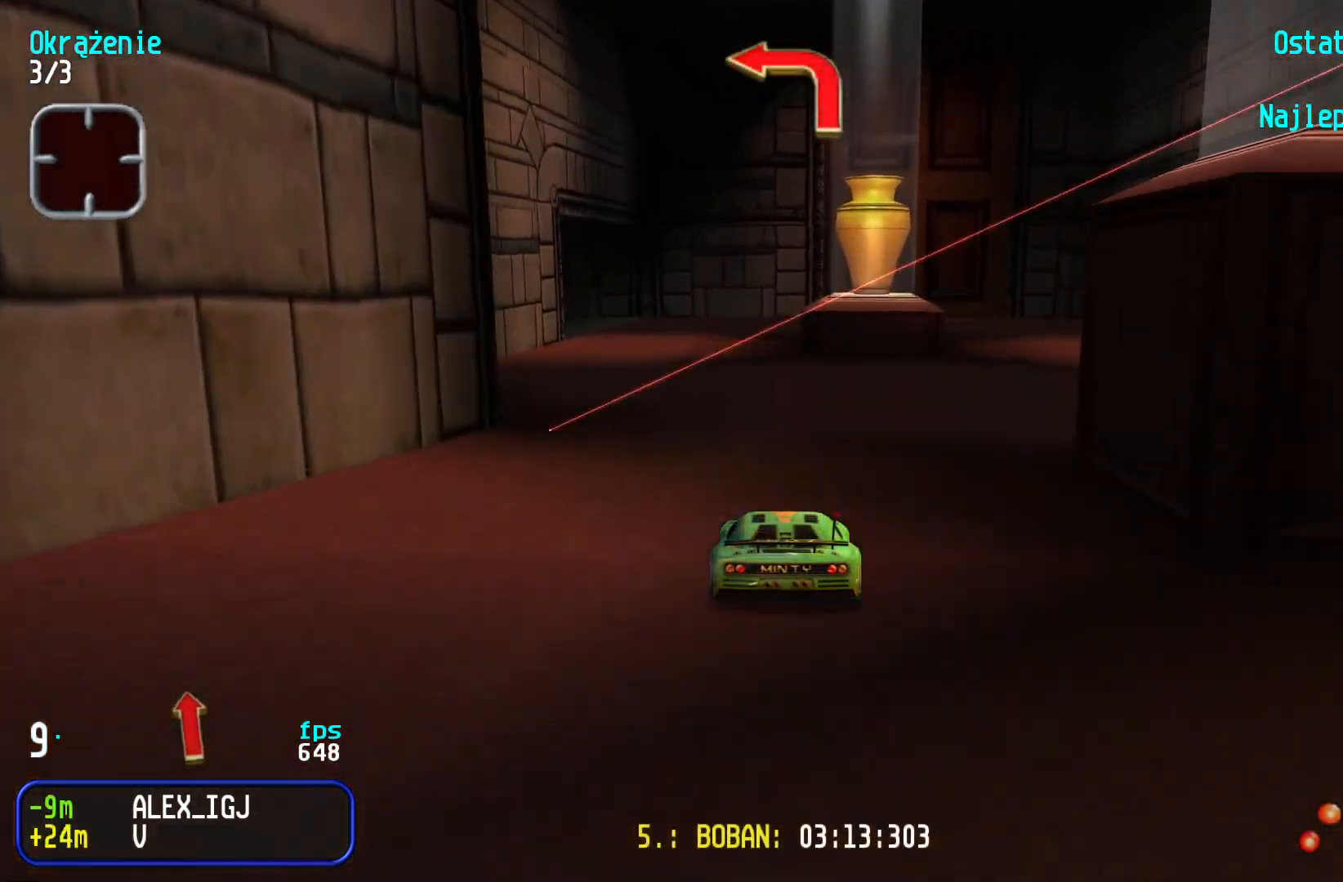
{"keys": ["left"], "events": [[150, "left", "down"], [466, "up", "up"]]}
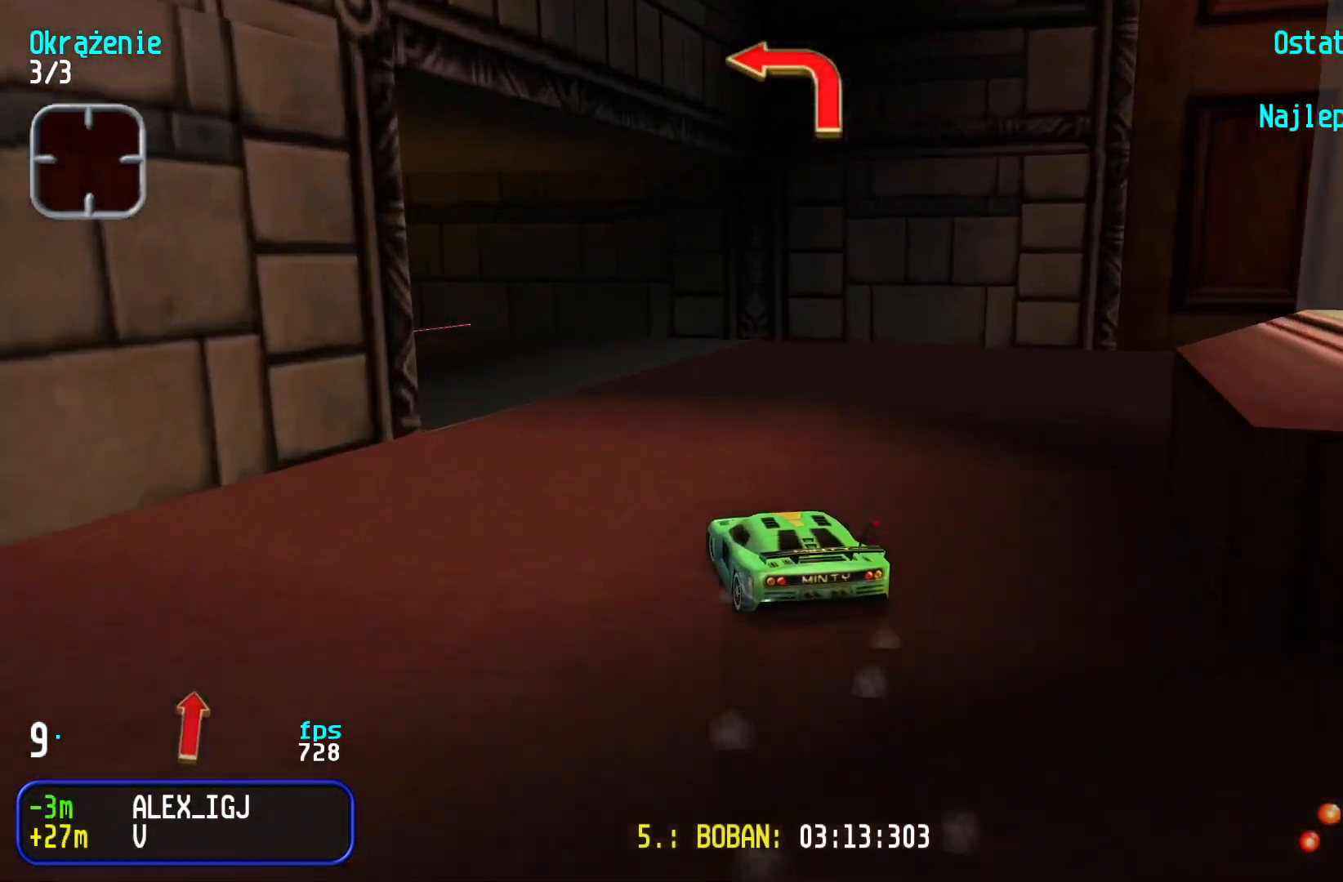
{"keys": ["up"], "events": [[116, "up", "down"], [433, "left", "up"]]}
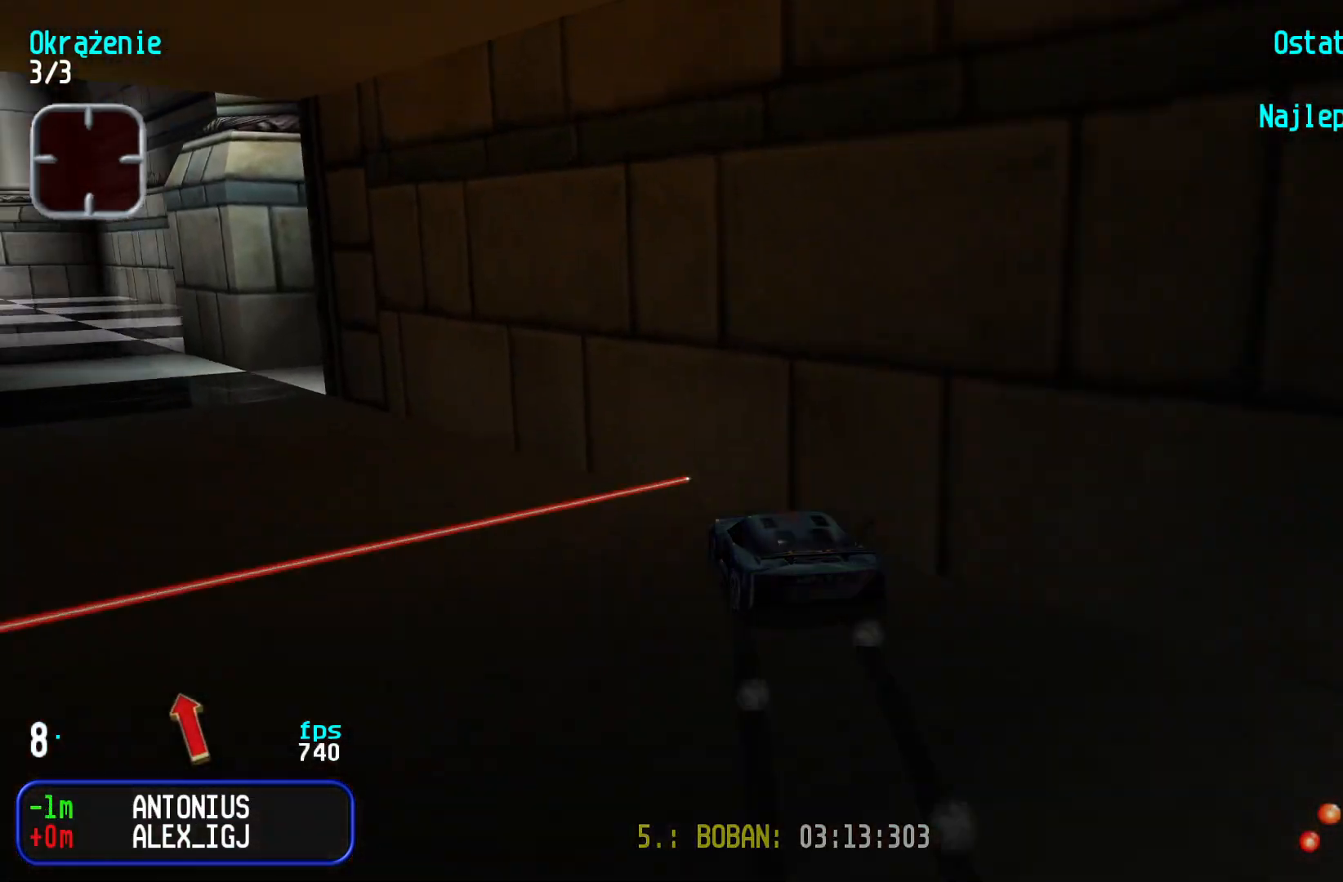
{"keys": ["up"], "events": [[166, "left", "down"], [216, "left", "up"], [350, "left", "down"], [433, "left", "up"]]}
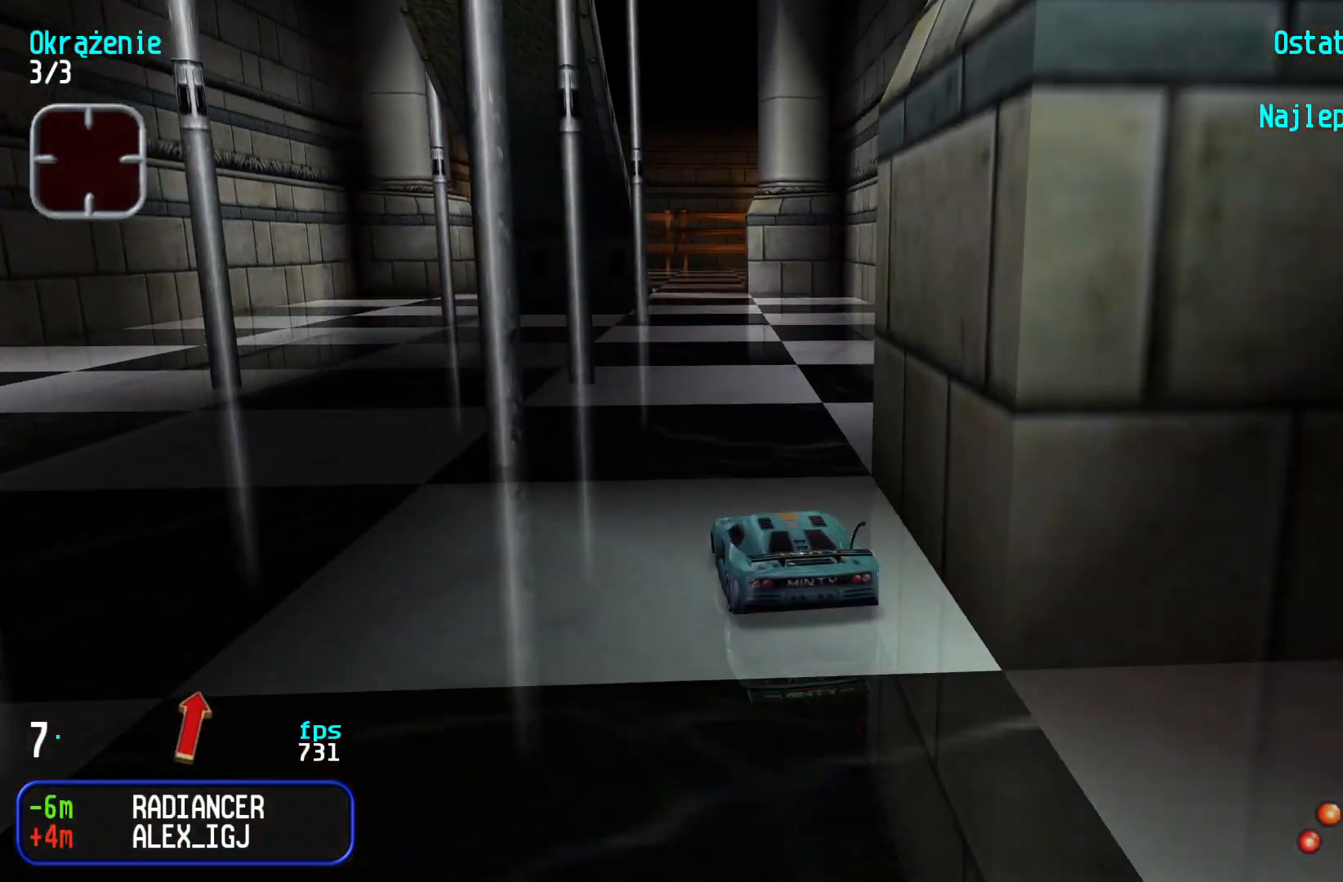
{"keys": ["up"], "events": [[66, "right", "down"], [150, "right", "up"]]}
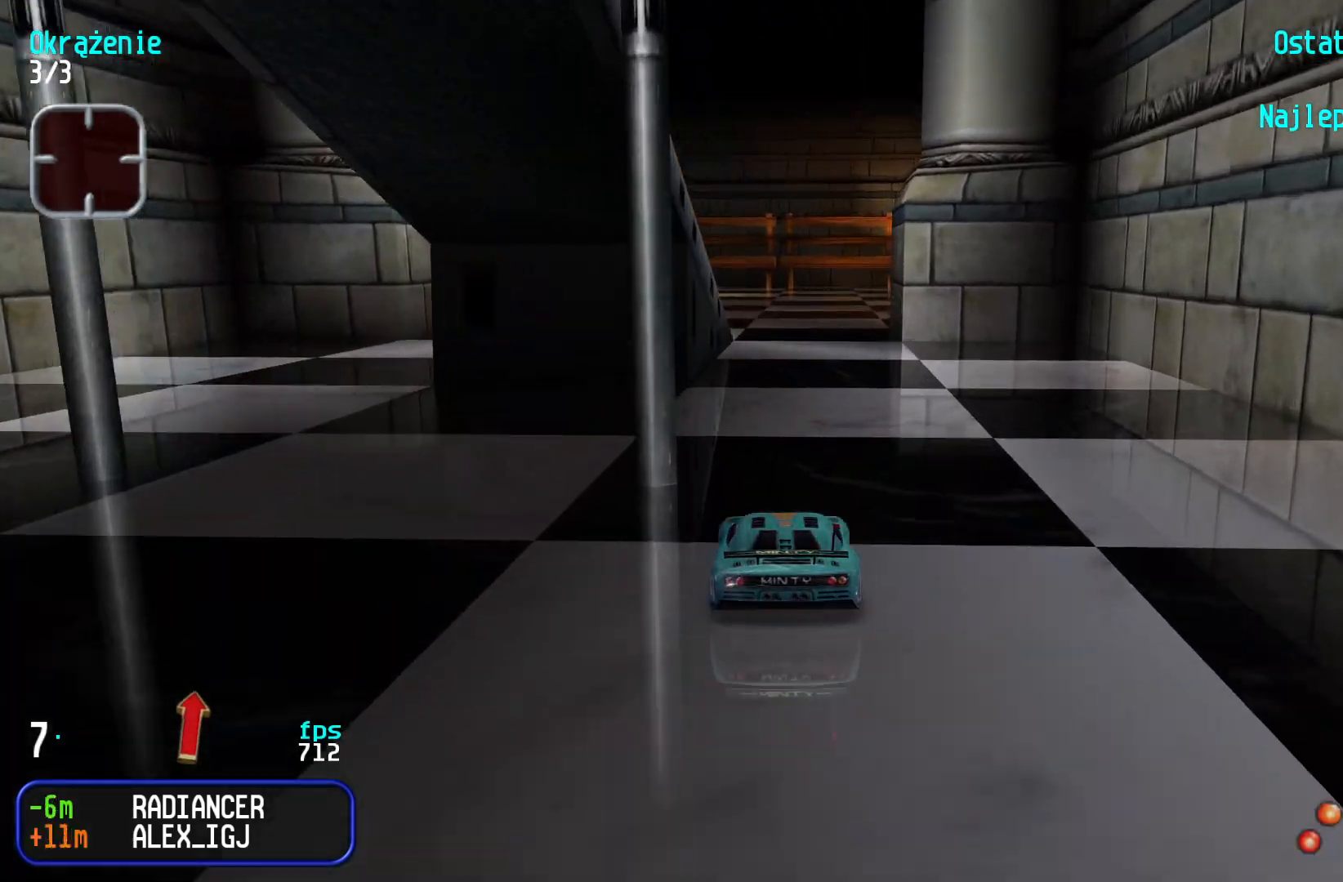
{"keys": ["right", "up"], "events": [[150, "right", "down"], [333, "right", "up"], [383, "right", "down"]]}
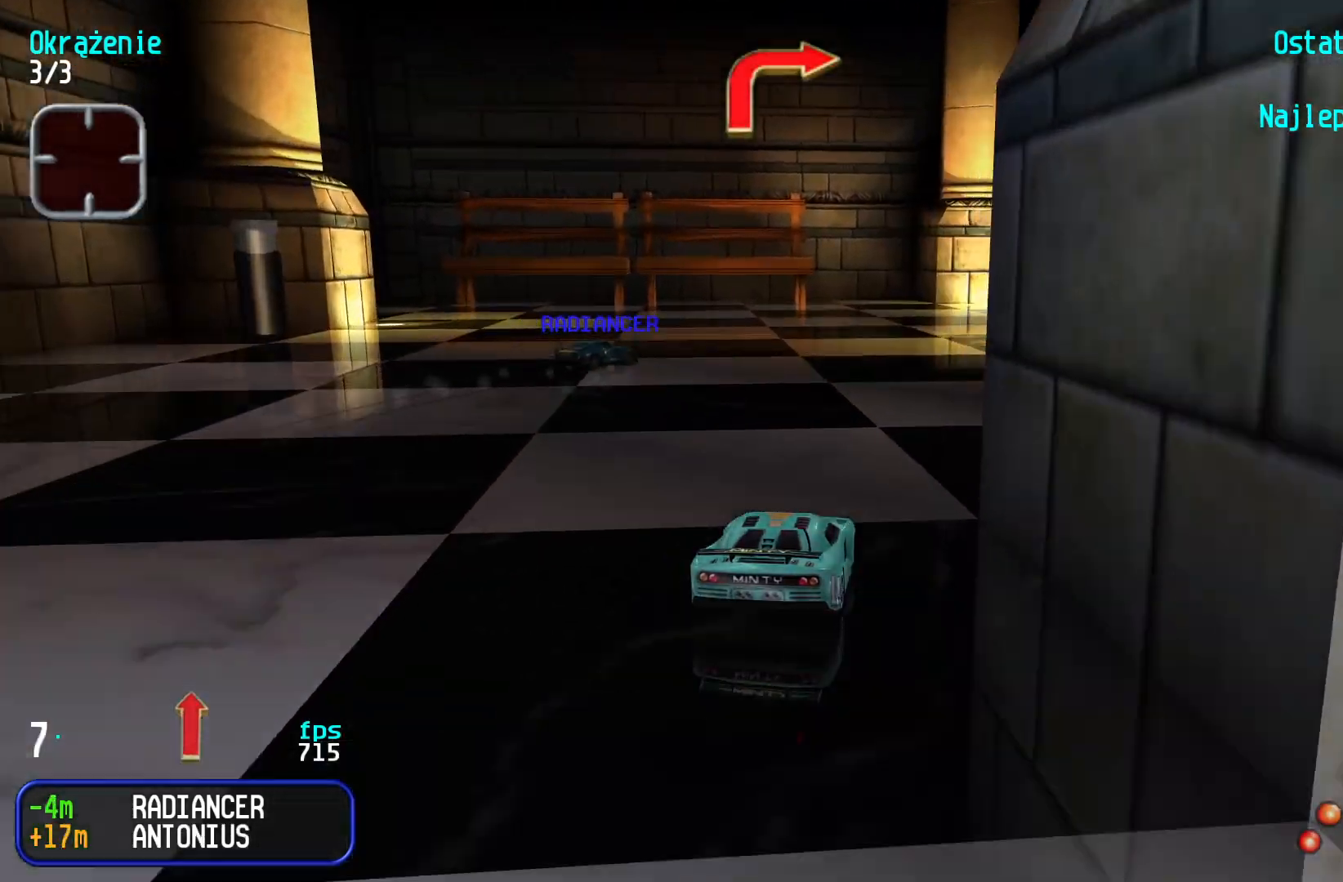
{"keys": ["left", "up"], "events": [[66, "right", "up"], [100, "right", "down"], [416, "right", "up"], [500, "left", "down"]]}
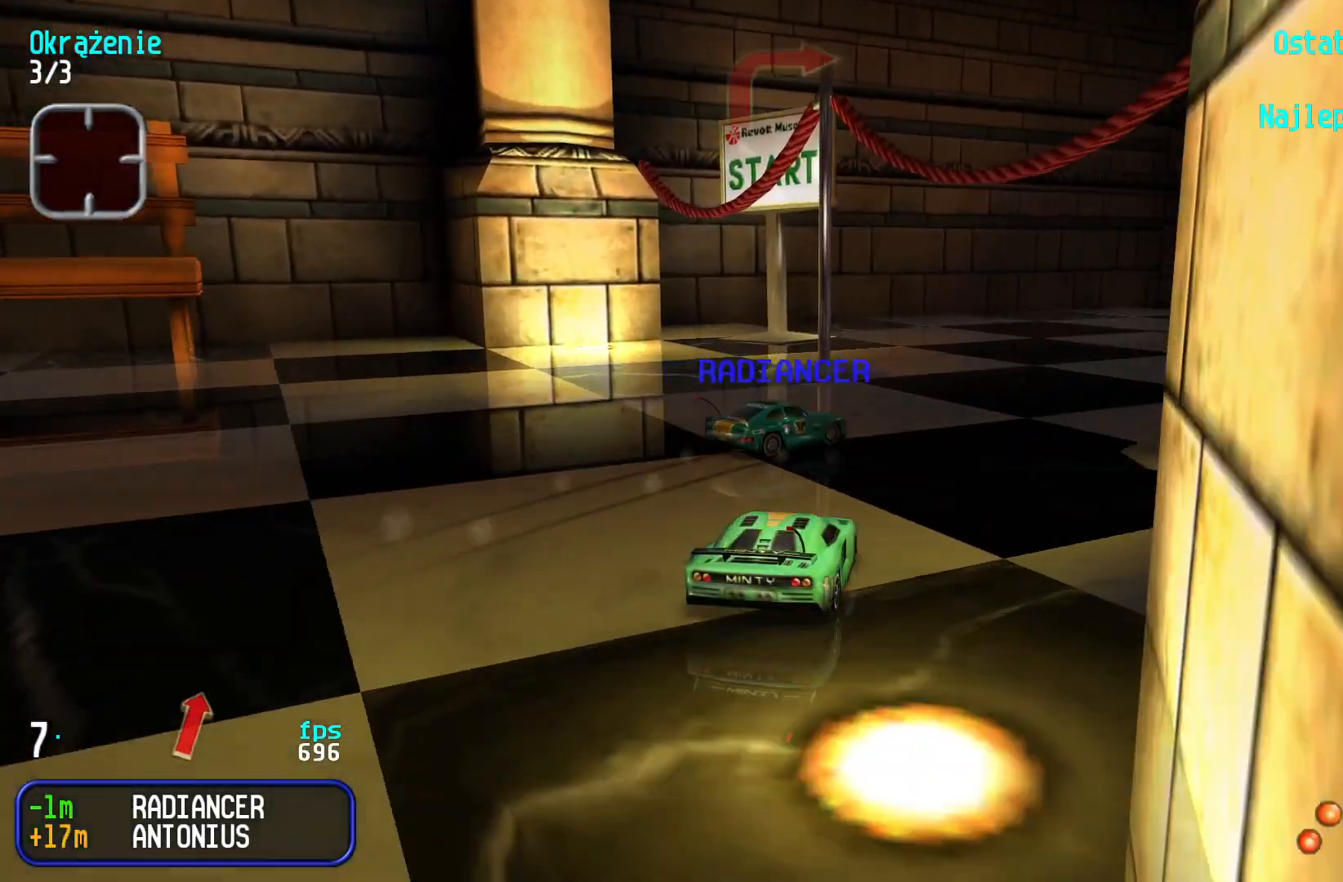
{"keys": [], "events": [[333, "up", "up"], [383, "left", "up"]]}